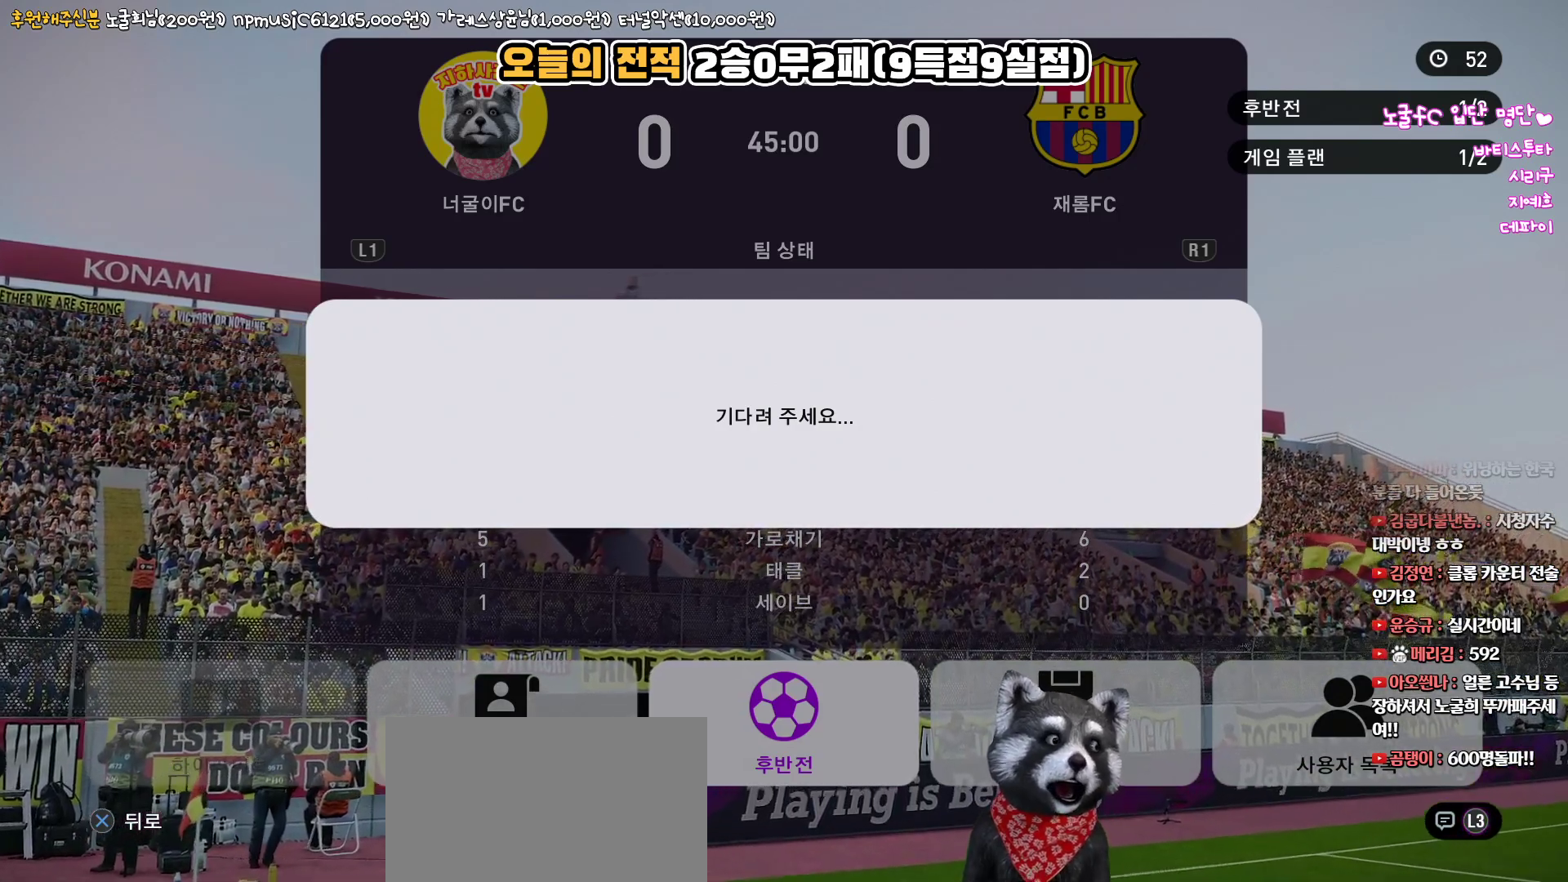
Gameplay with a controller (PlayStation layout); each line is a JSON object with the inputs held at the frame after it. "events" lists button and stick changes between this image and that frame as [ms after this image, input, new state], when the widget could be followed in between.
{"buttons": [], "left_stick": "center", "right_stick": "up", "events": []}
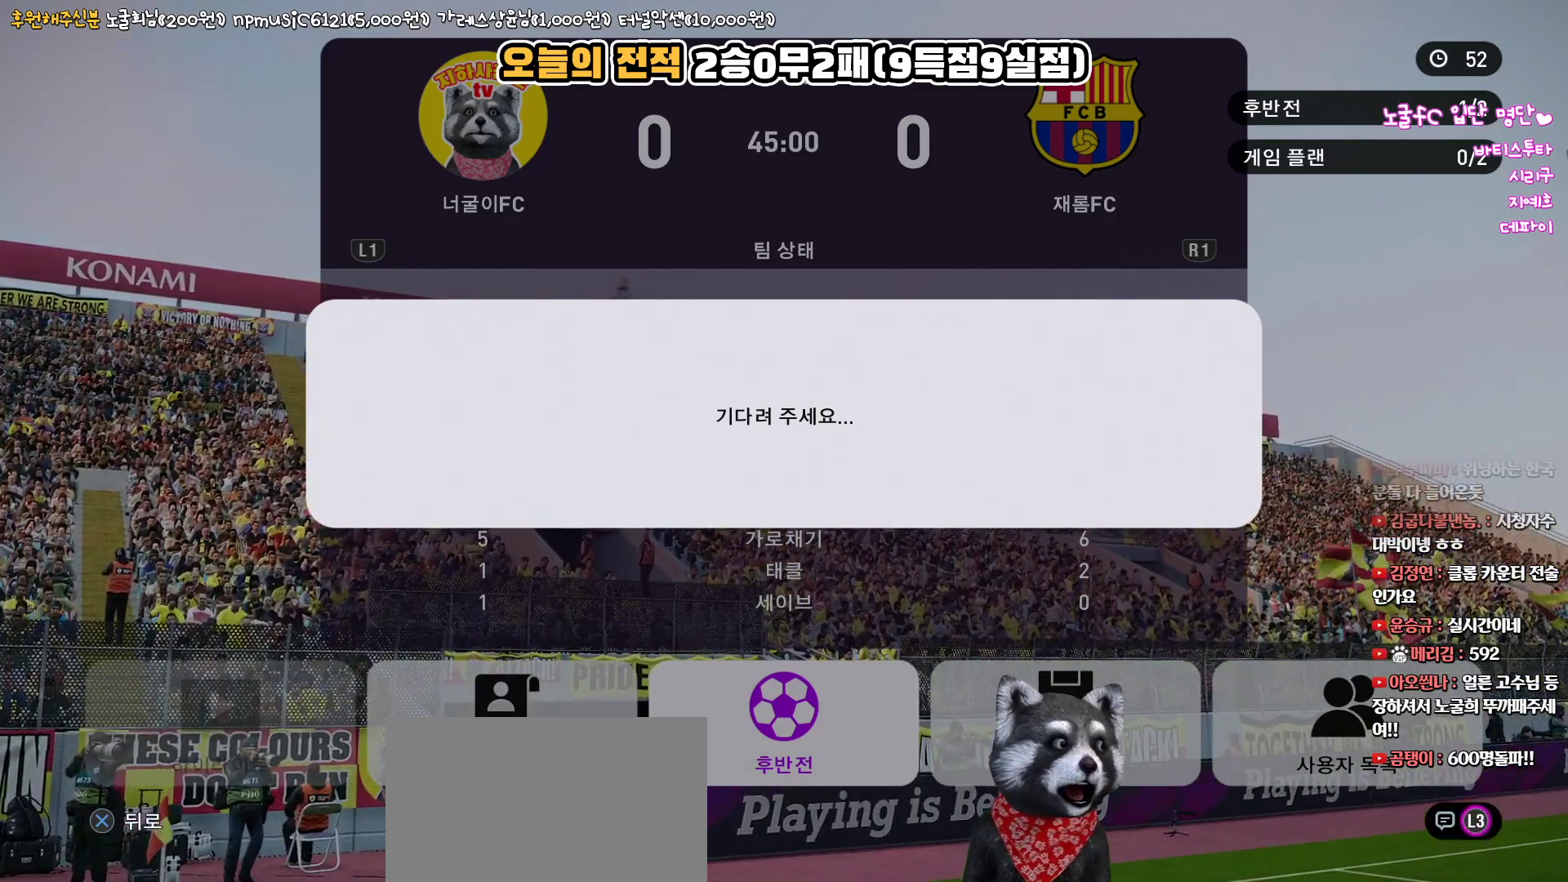
{"buttons": [], "left_stick": "center", "right_stick": "up", "events": []}
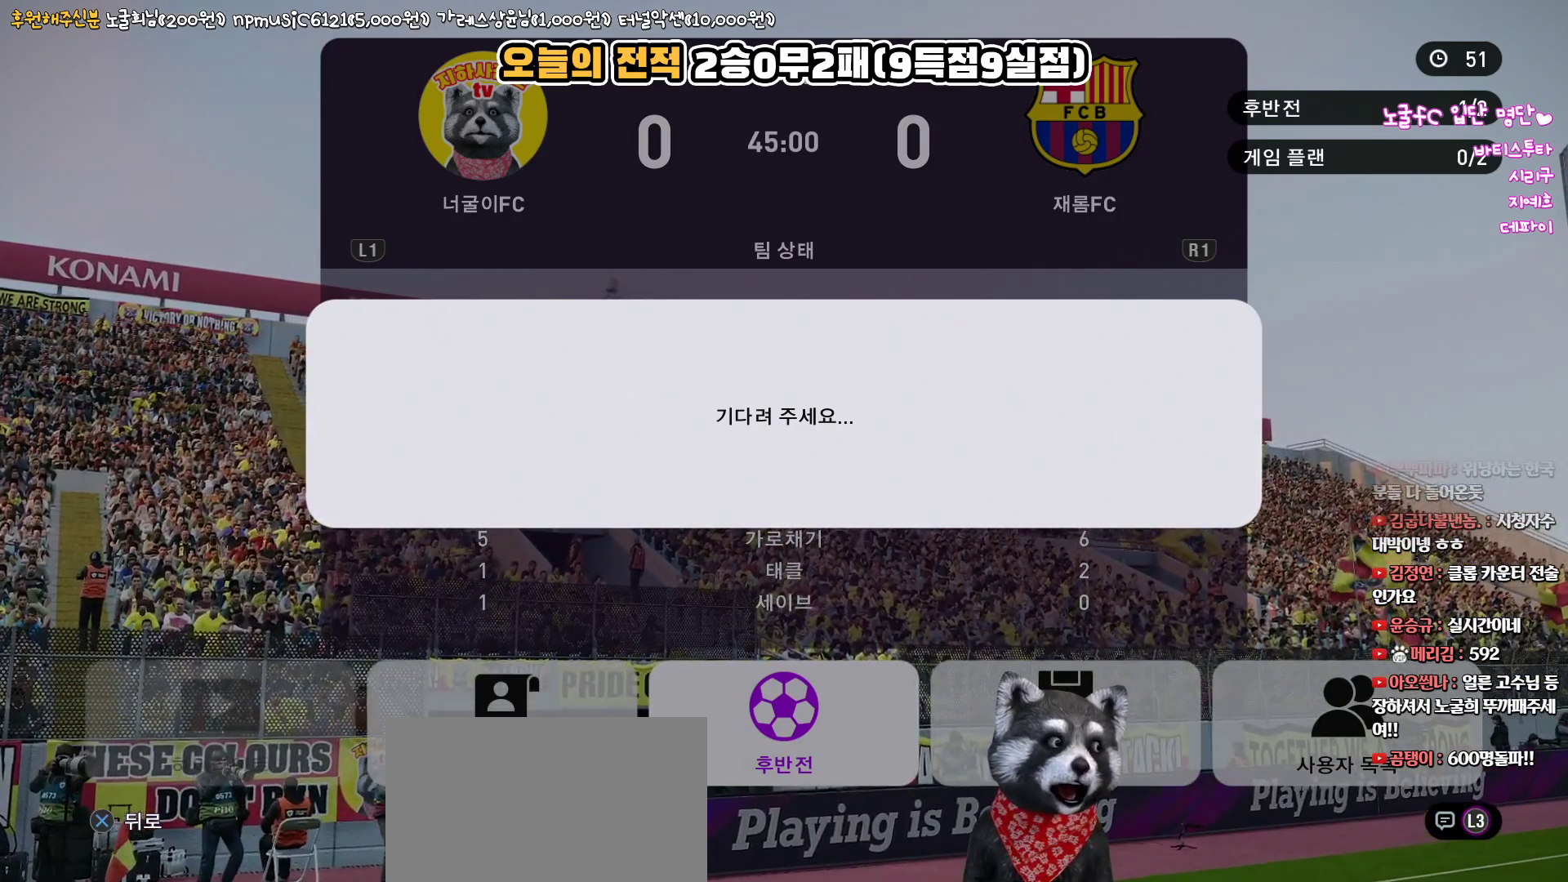
{"buttons": [], "left_stick": "center", "right_stick": "up", "events": []}
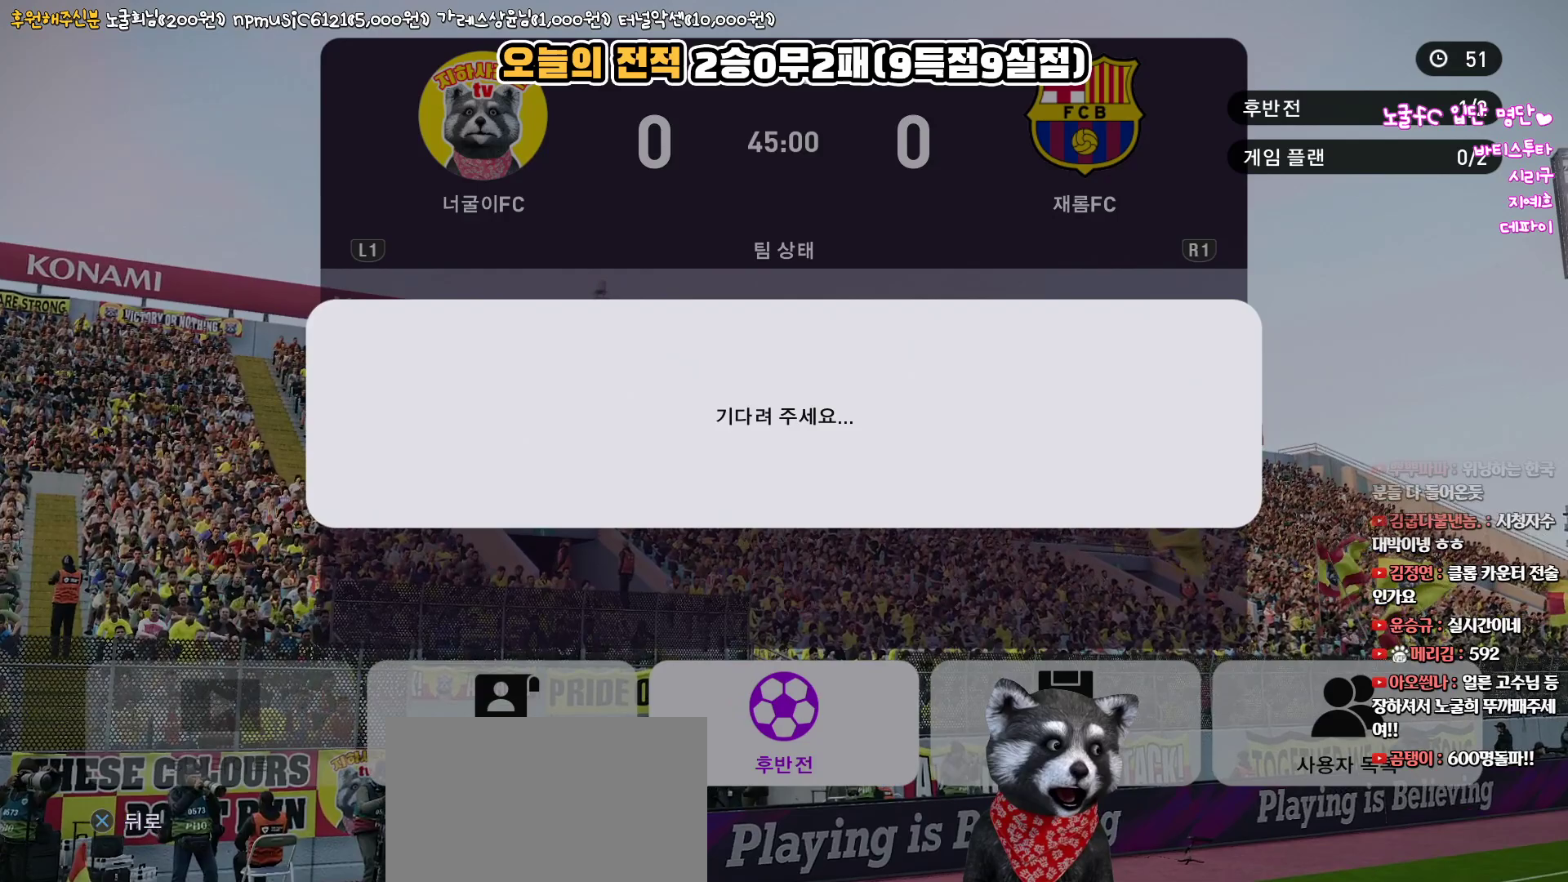
{"buttons": [], "left_stick": "center", "right_stick": "up", "events": []}
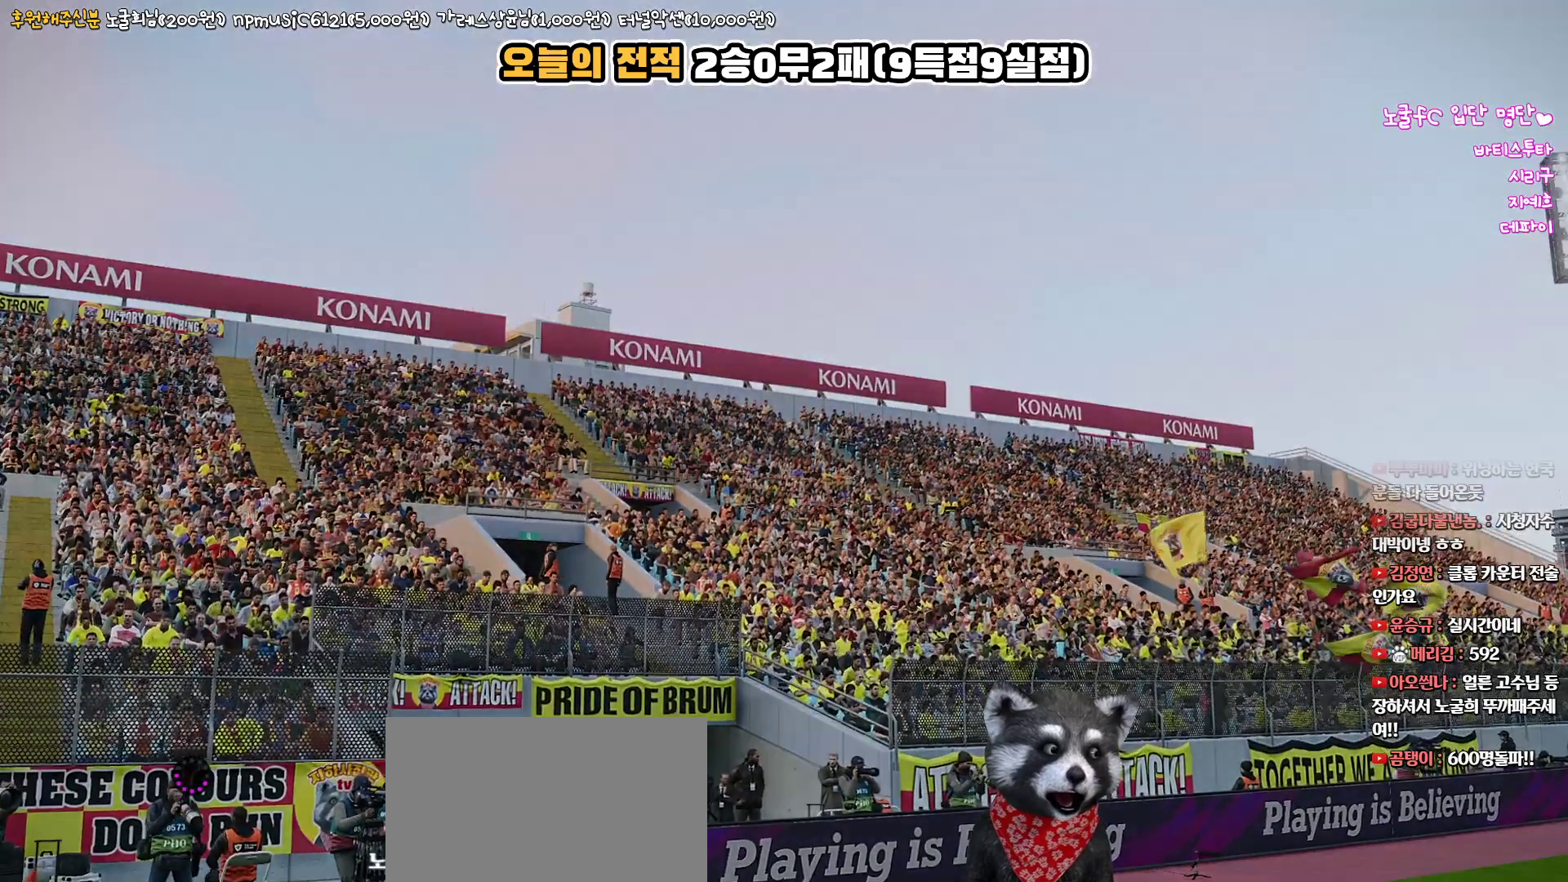
{"buttons": [], "left_stick": "center", "right_stick": "up", "events": []}
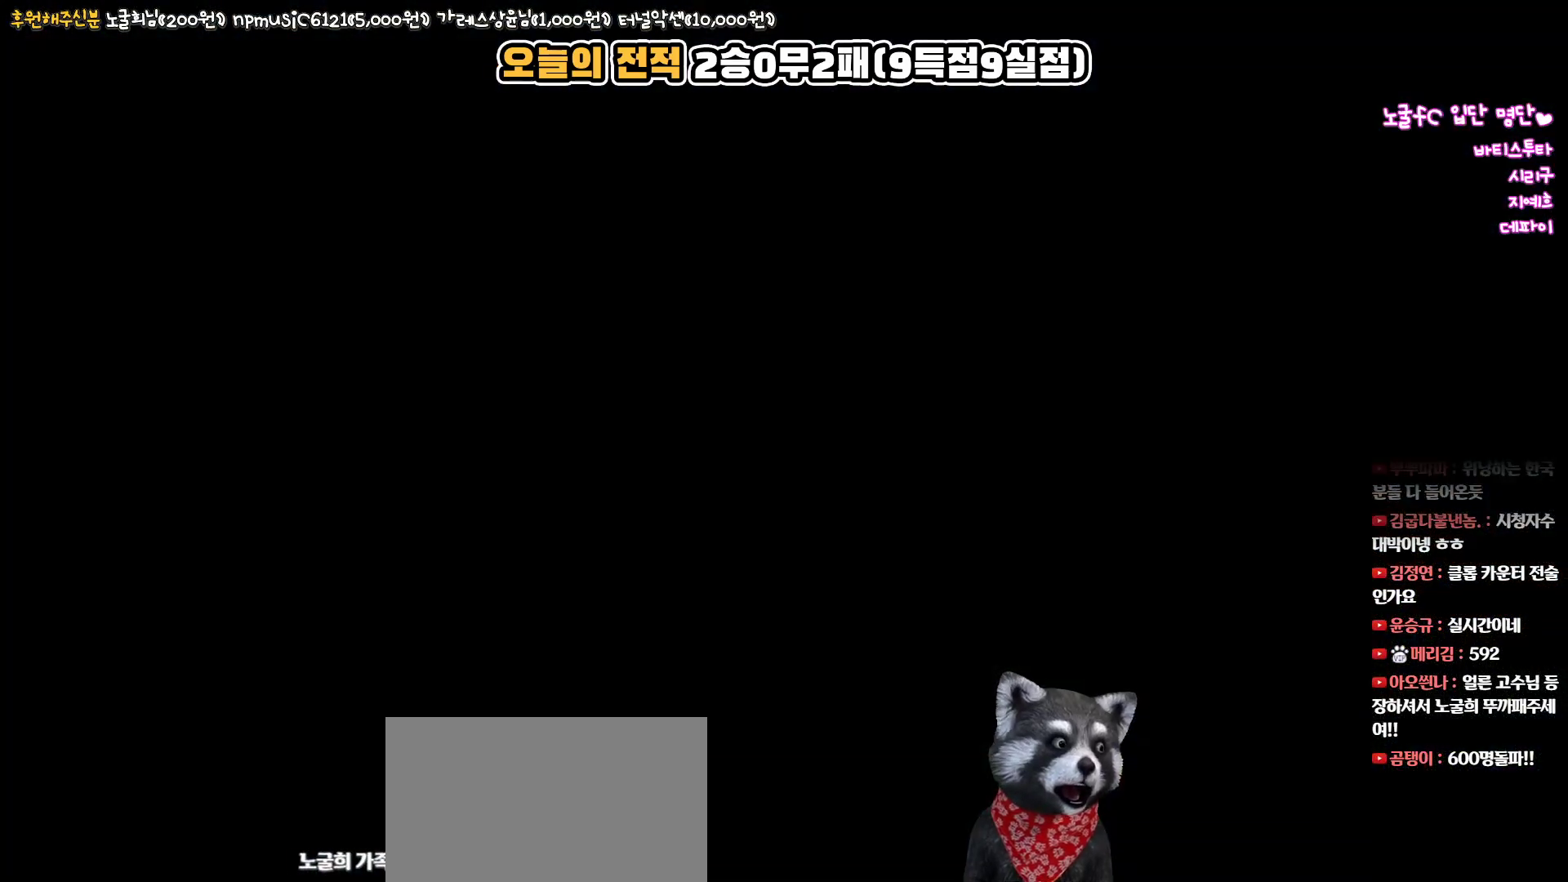
{"buttons": [], "left_stick": "center", "right_stick": "up", "events": []}
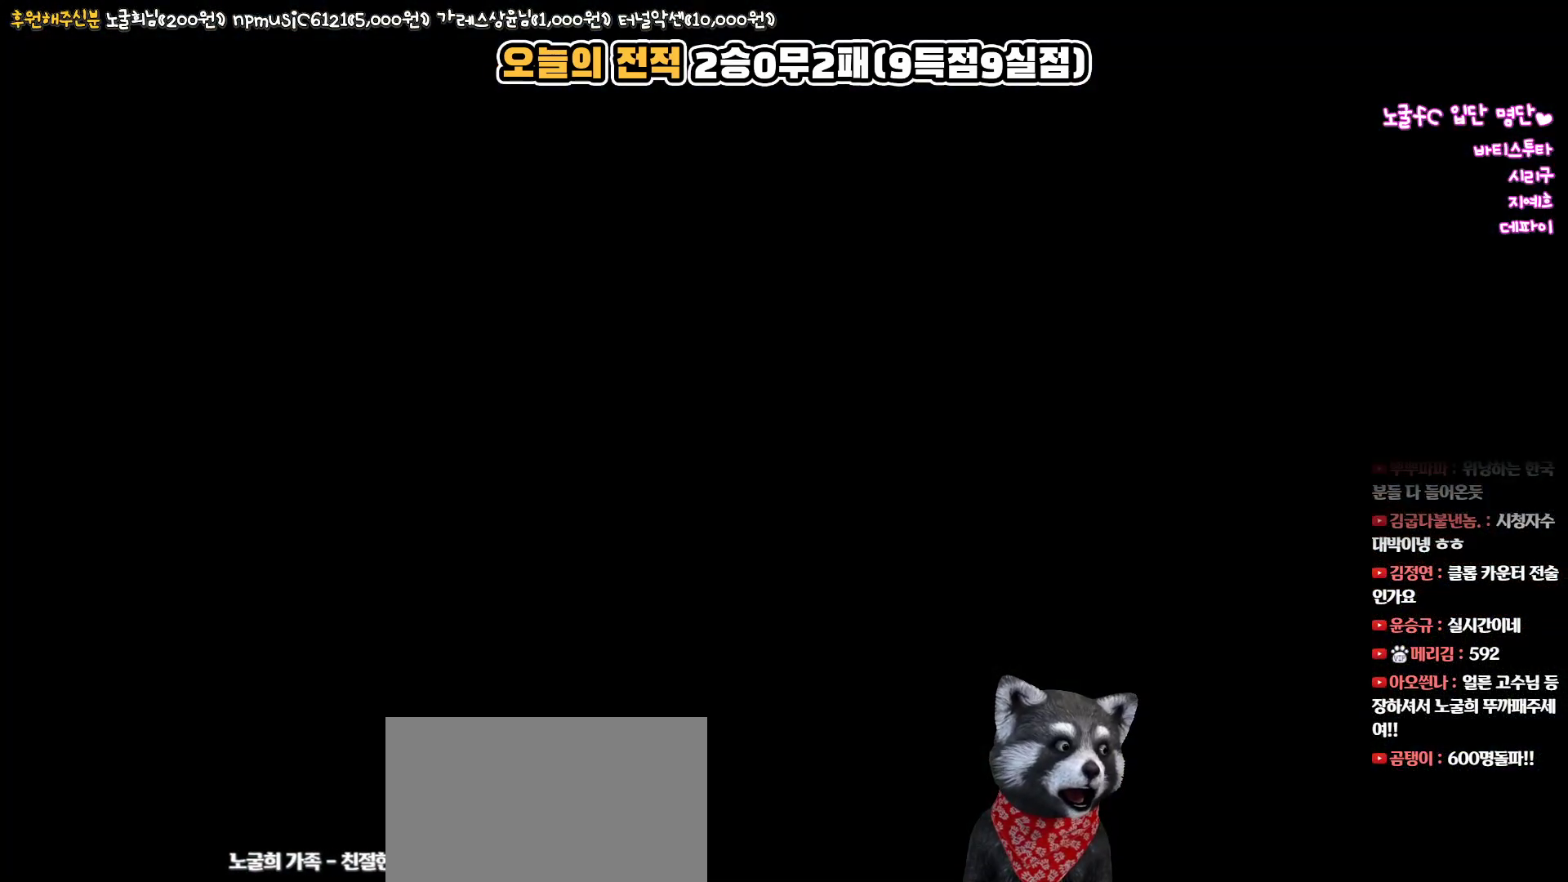
{"buttons": [], "left_stick": "center", "right_stick": "up", "events": []}
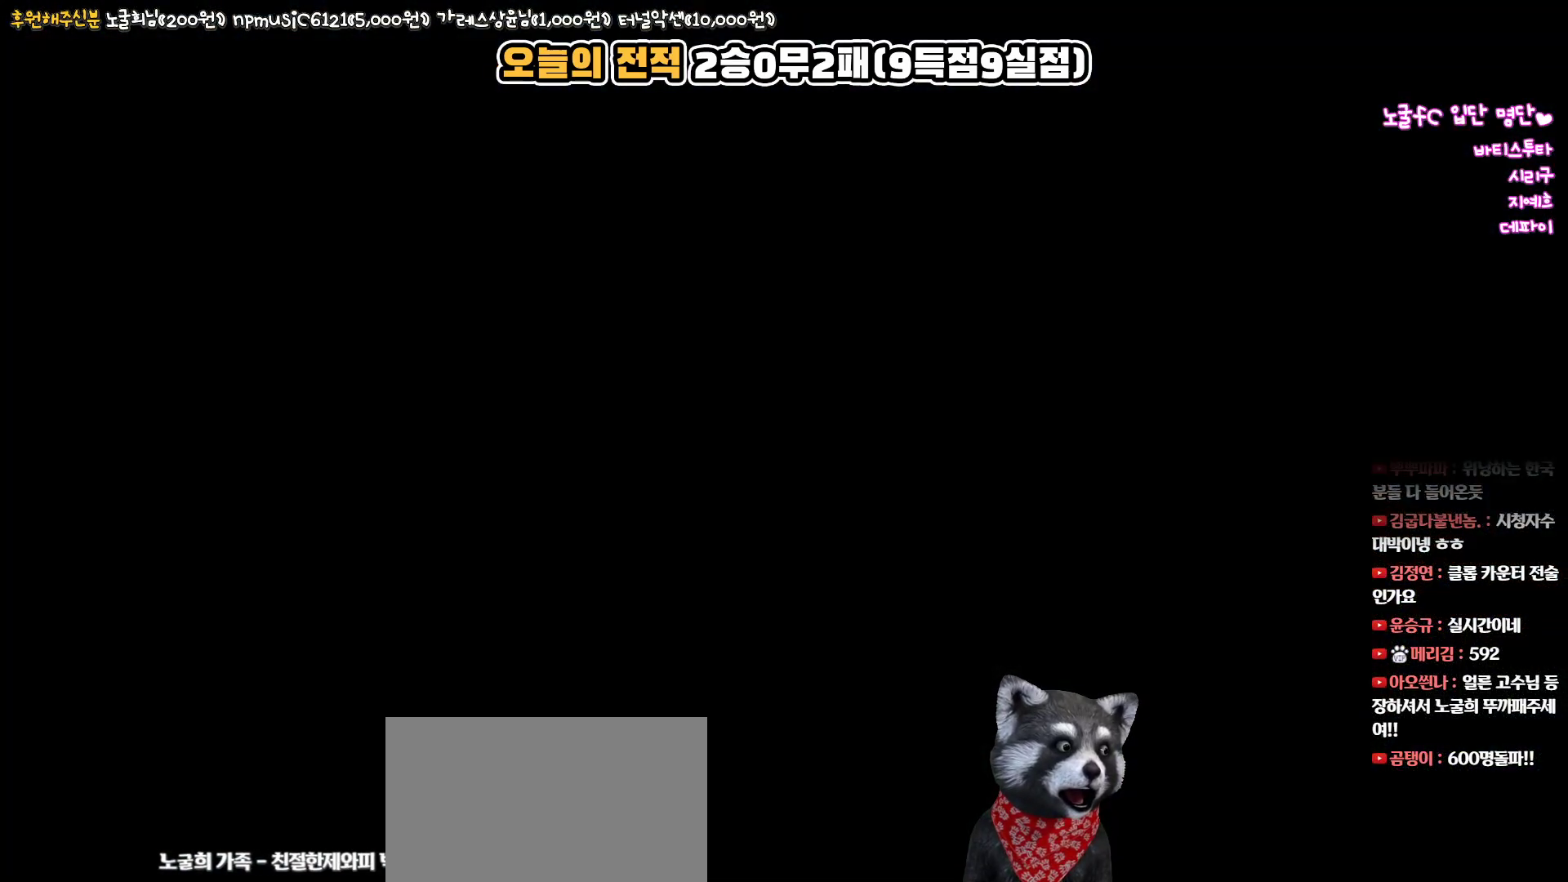
{"buttons": [], "left_stick": "center", "right_stick": "up", "events": []}
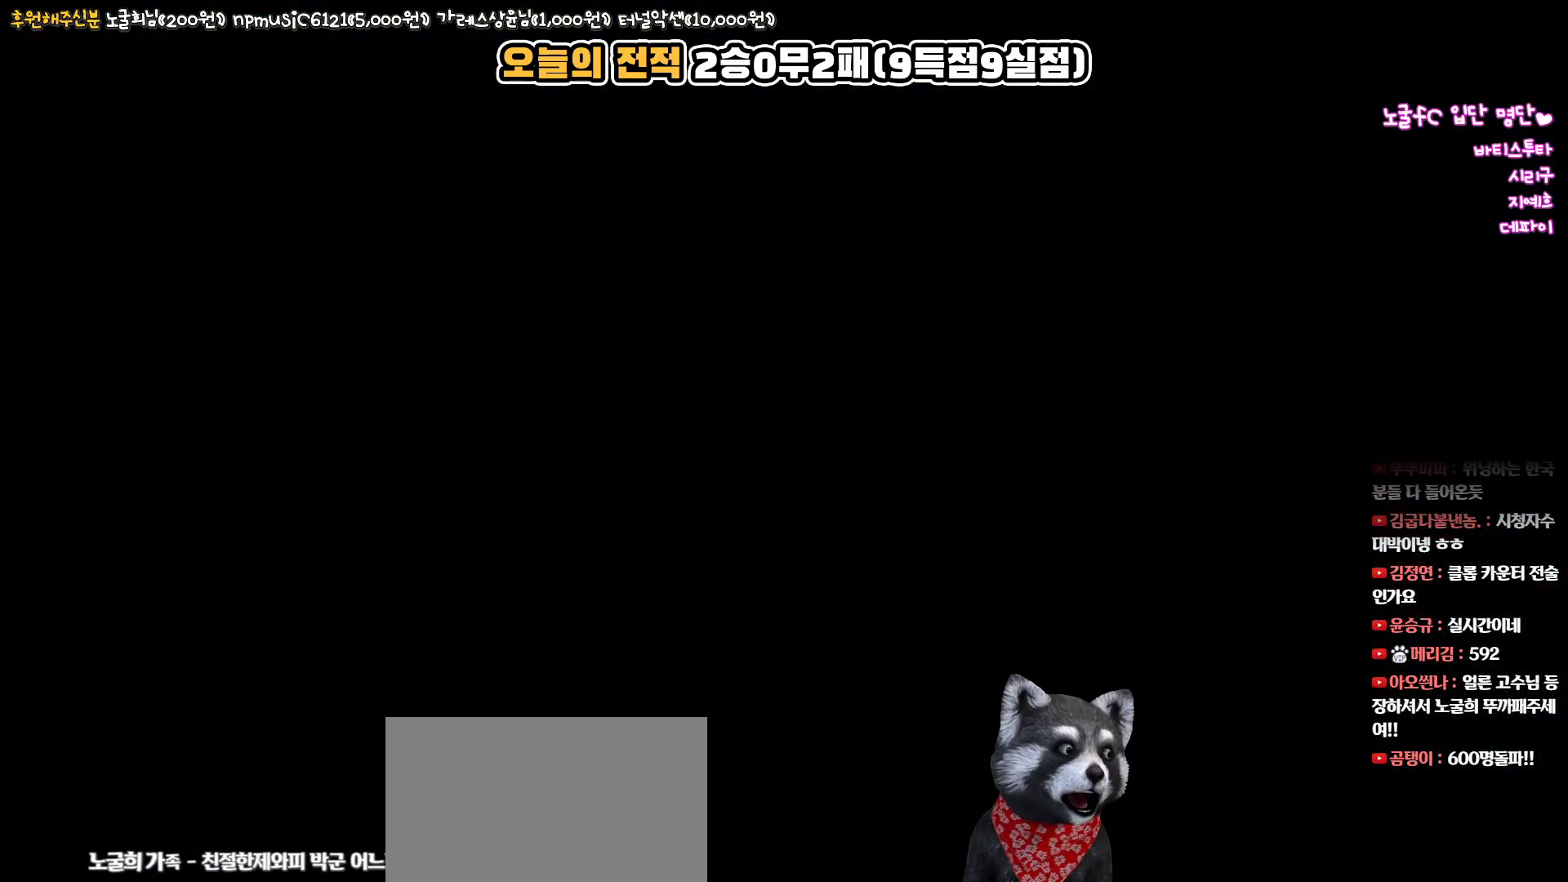
{"buttons": [], "left_stick": "center", "right_stick": "up", "events": []}
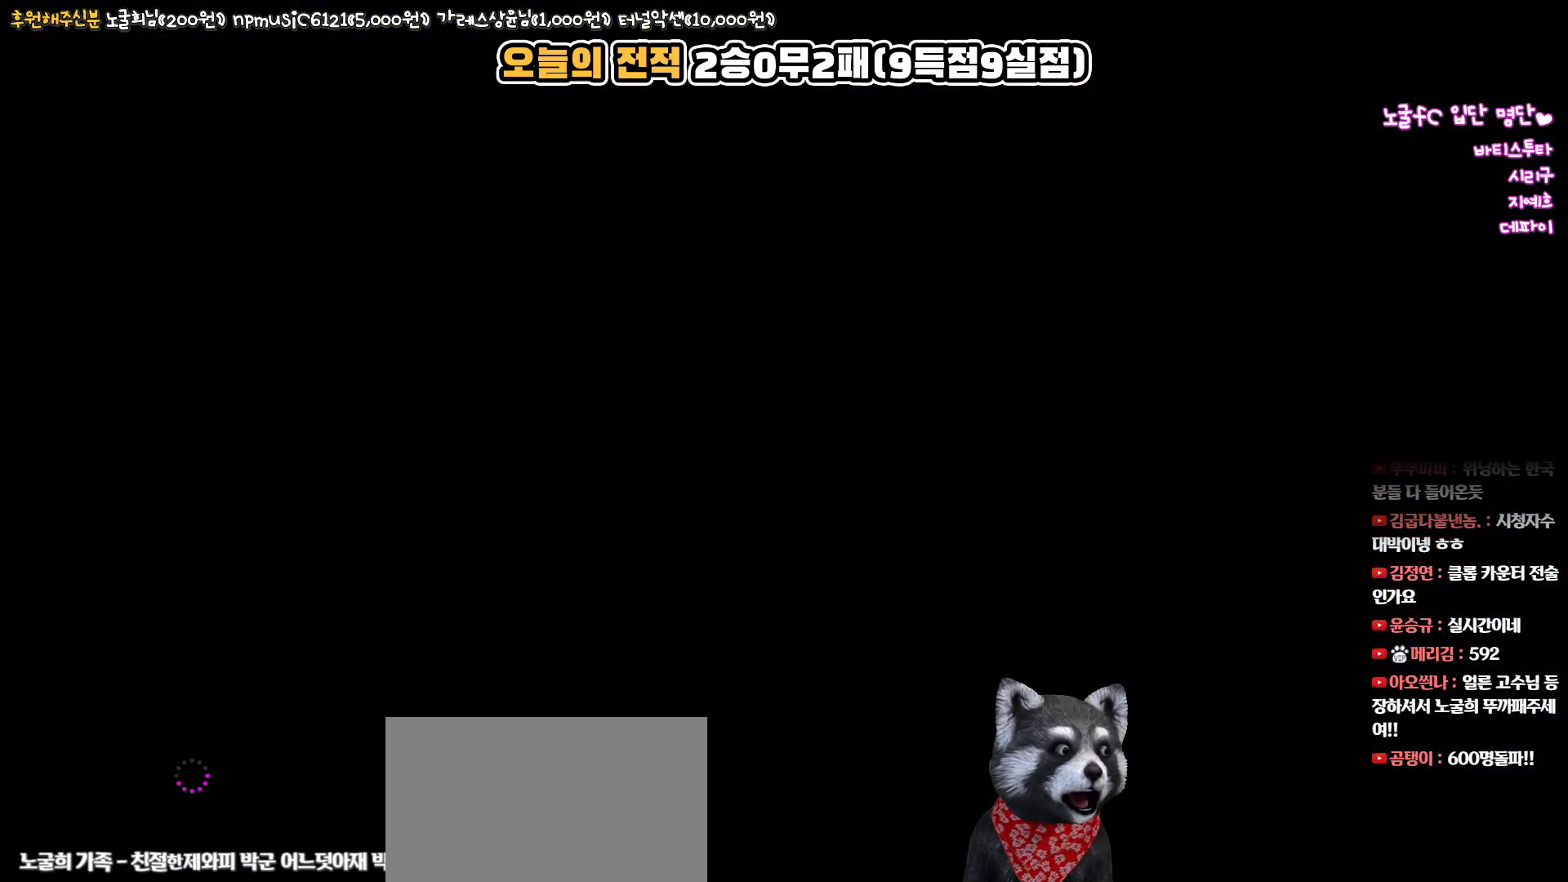
{"buttons": [], "left_stick": "center", "right_stick": "up", "events": []}
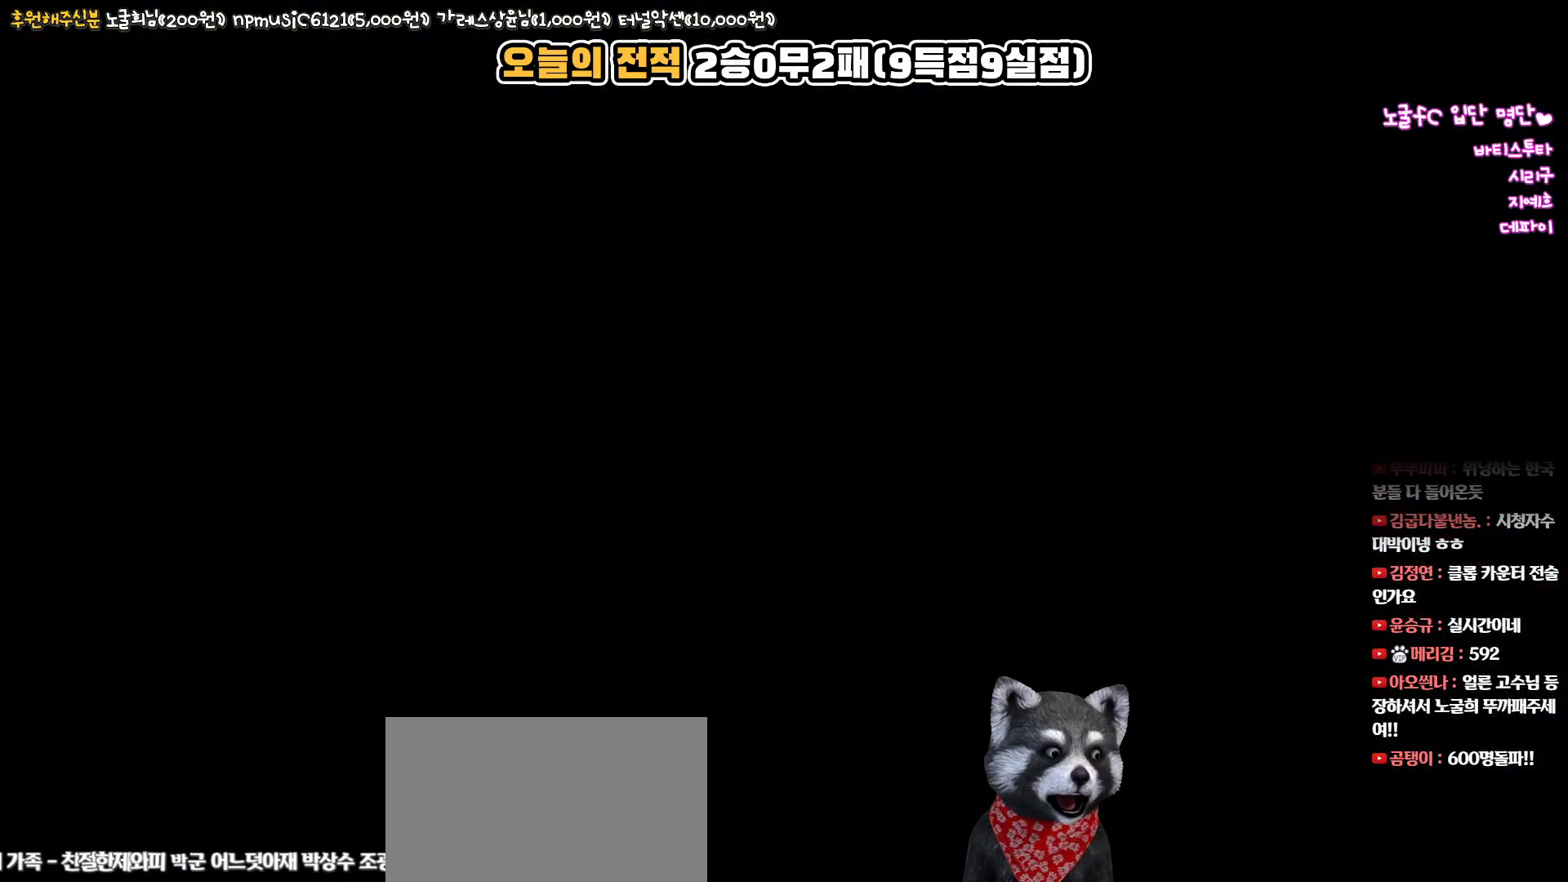
{"buttons": [], "left_stick": "center", "right_stick": "up", "events": []}
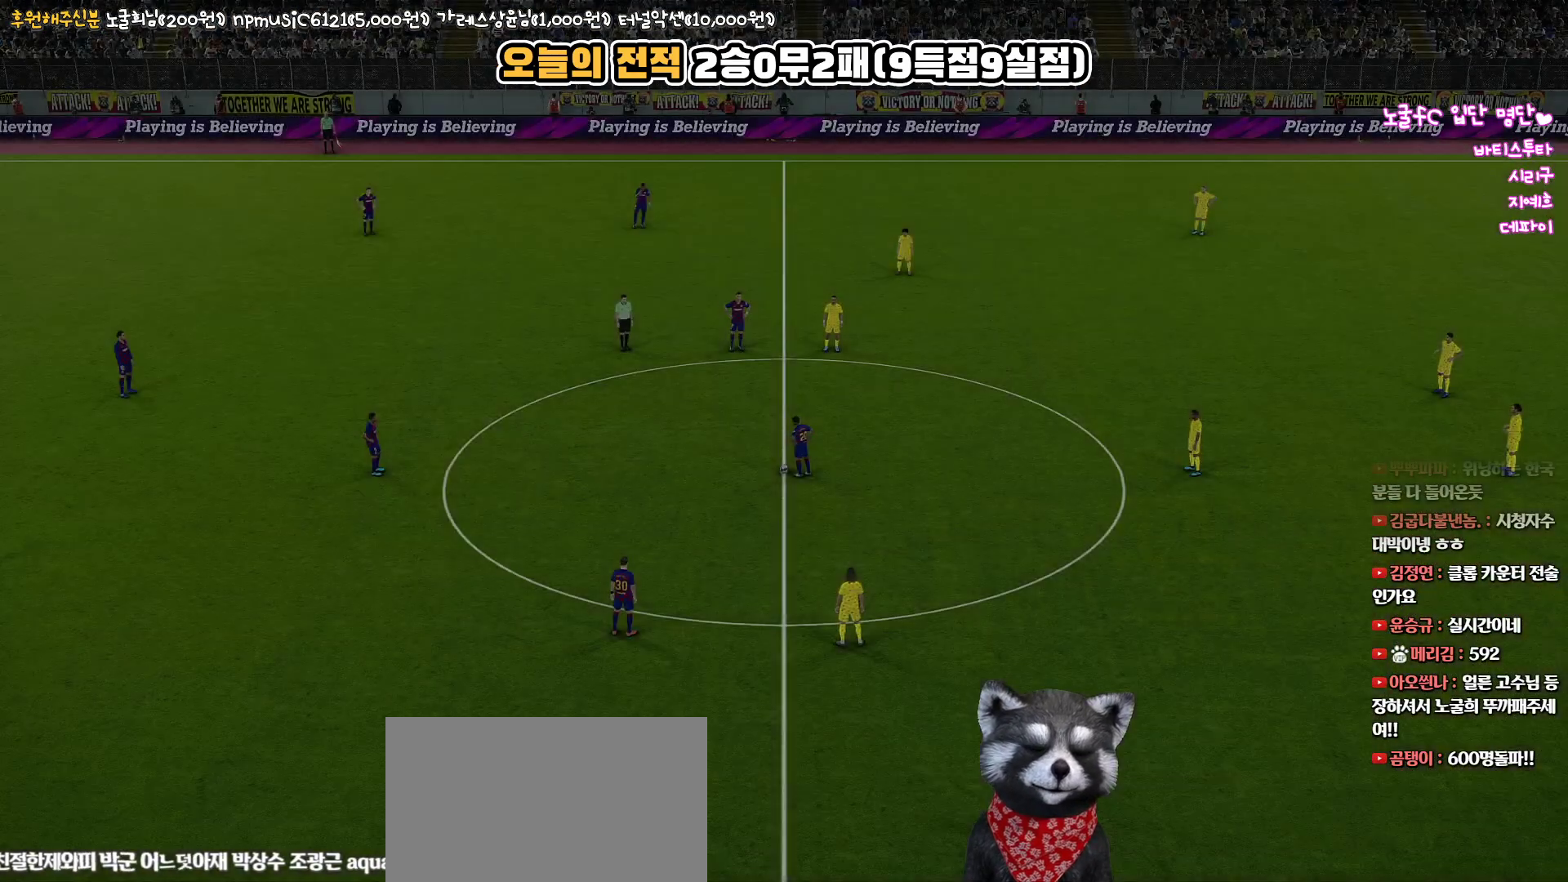
{"buttons": [], "left_stick": "center", "right_stick": "up", "events": []}
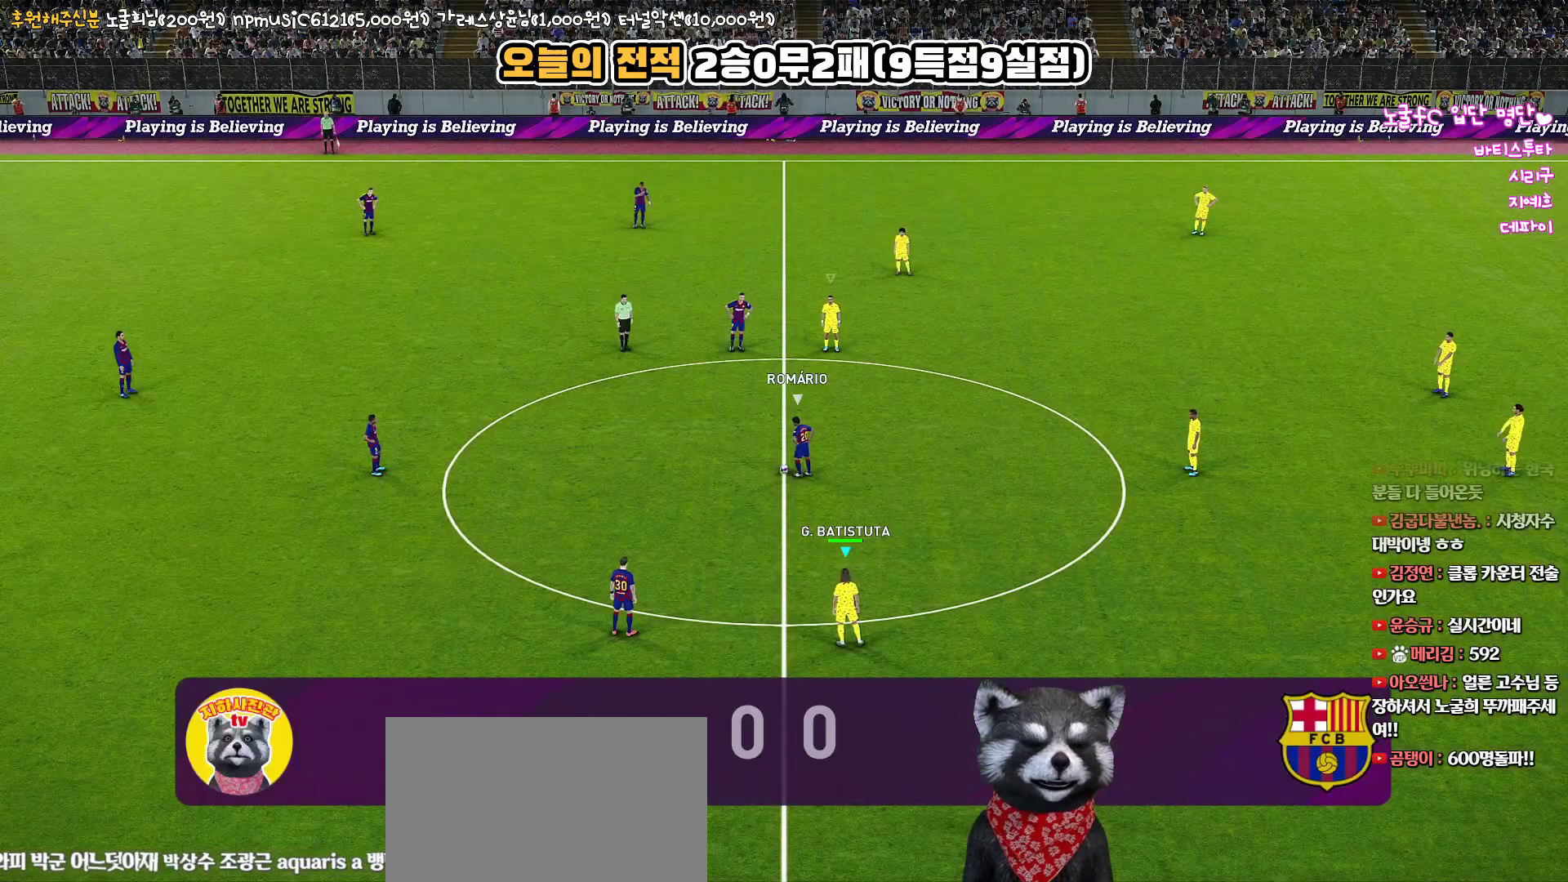
{"buttons": [], "left_stick": "center", "right_stick": "up", "events": []}
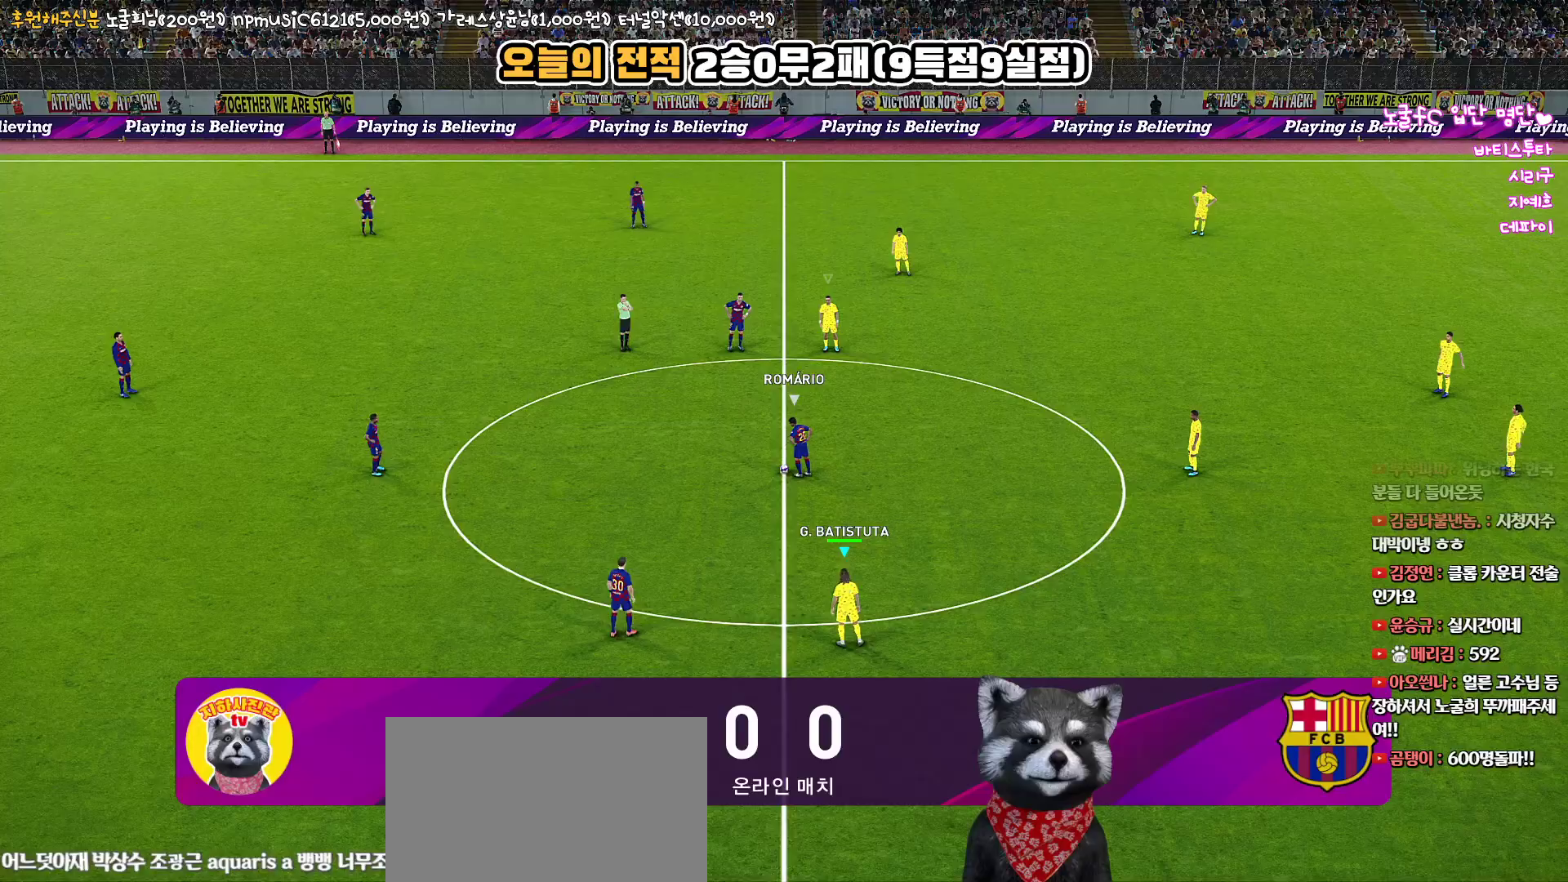
{"buttons": ["R1", "R2"], "left_stick": "left", "right_stick": "up", "events": [[100, "right_stick", "up-right"], [200, "right_stick", "up"], [317, "R2", "down"], [333, "left_stick", "up-left"], [367, "R1", "down"], [433, "left_stick", "left"]]}
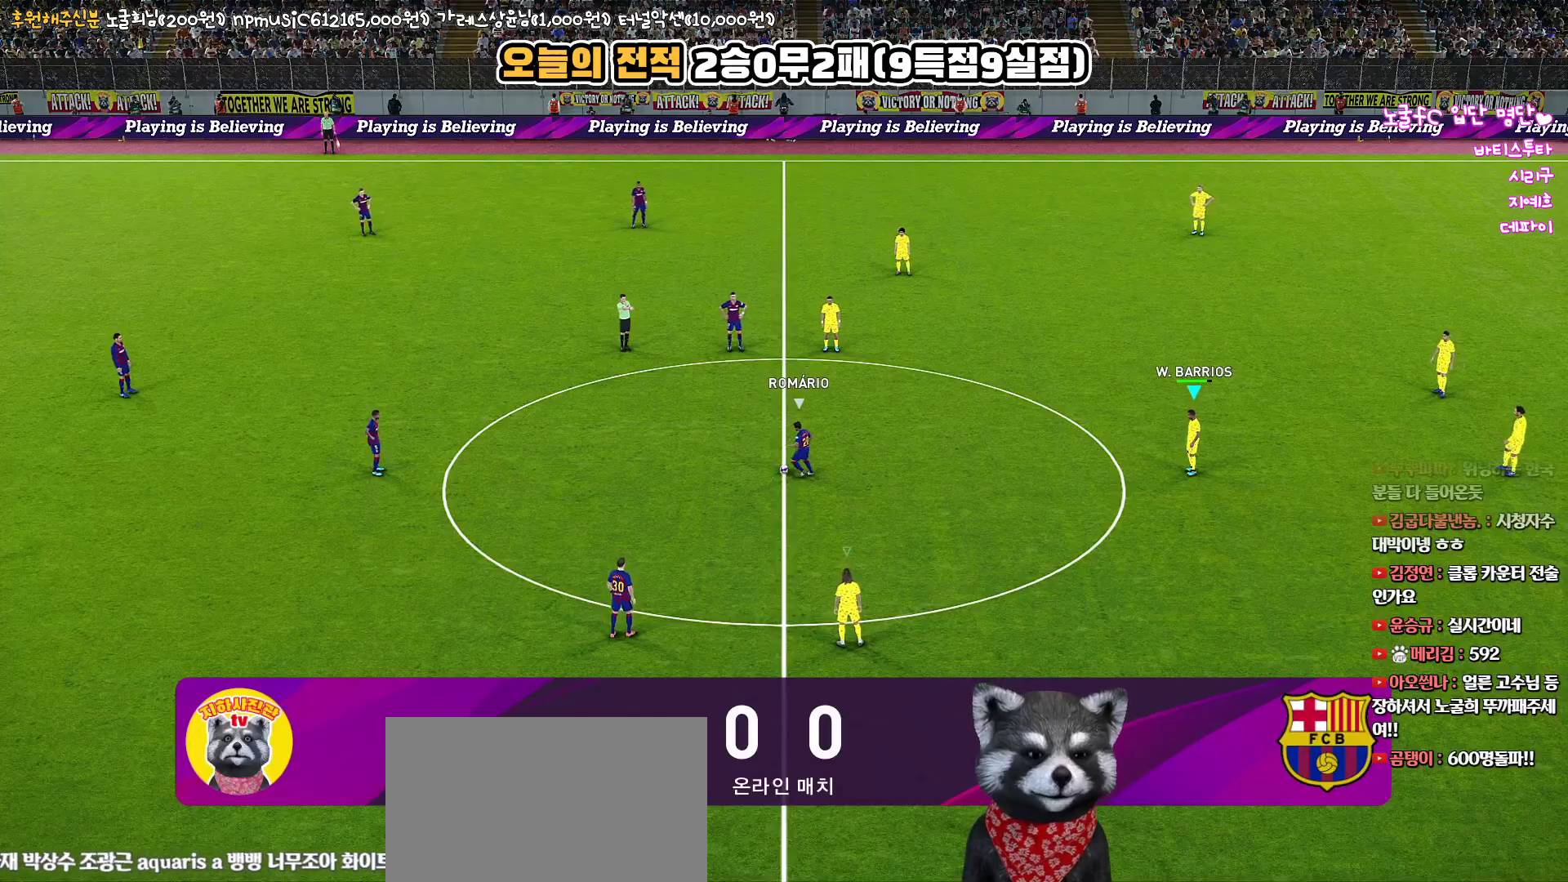
{"buttons": [], "left_stick": "left", "right_stick": "up", "events": [[333, "R1", "up"], [383, "R2", "up"]]}
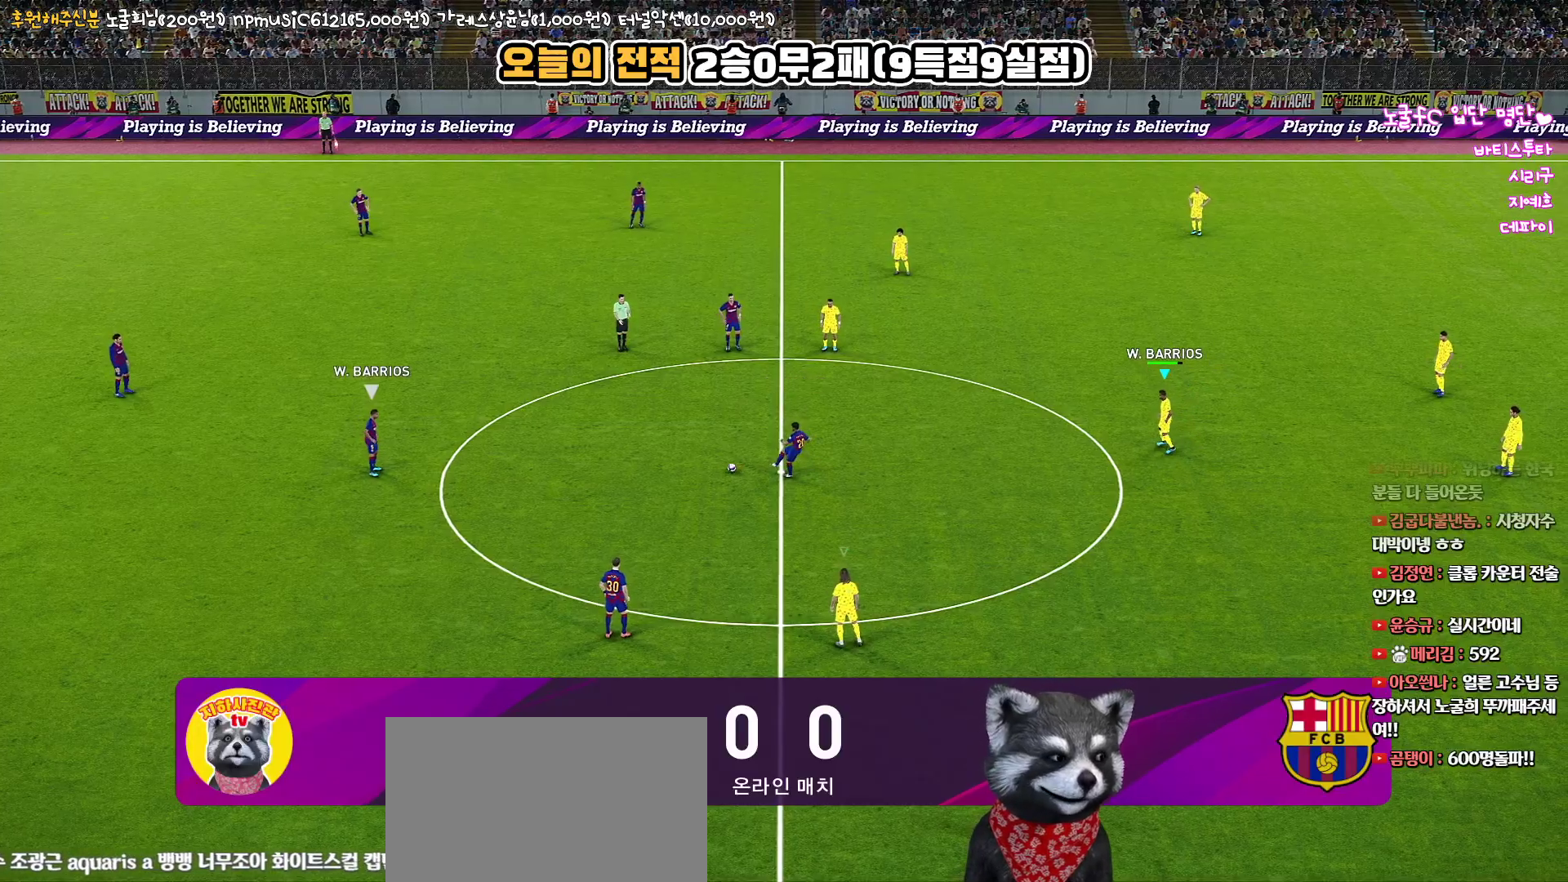
{"buttons": [], "left_stick": "left", "right_stick": "up", "events": [[333, "left_stick", "center"], [500, "left_stick", "left"]]}
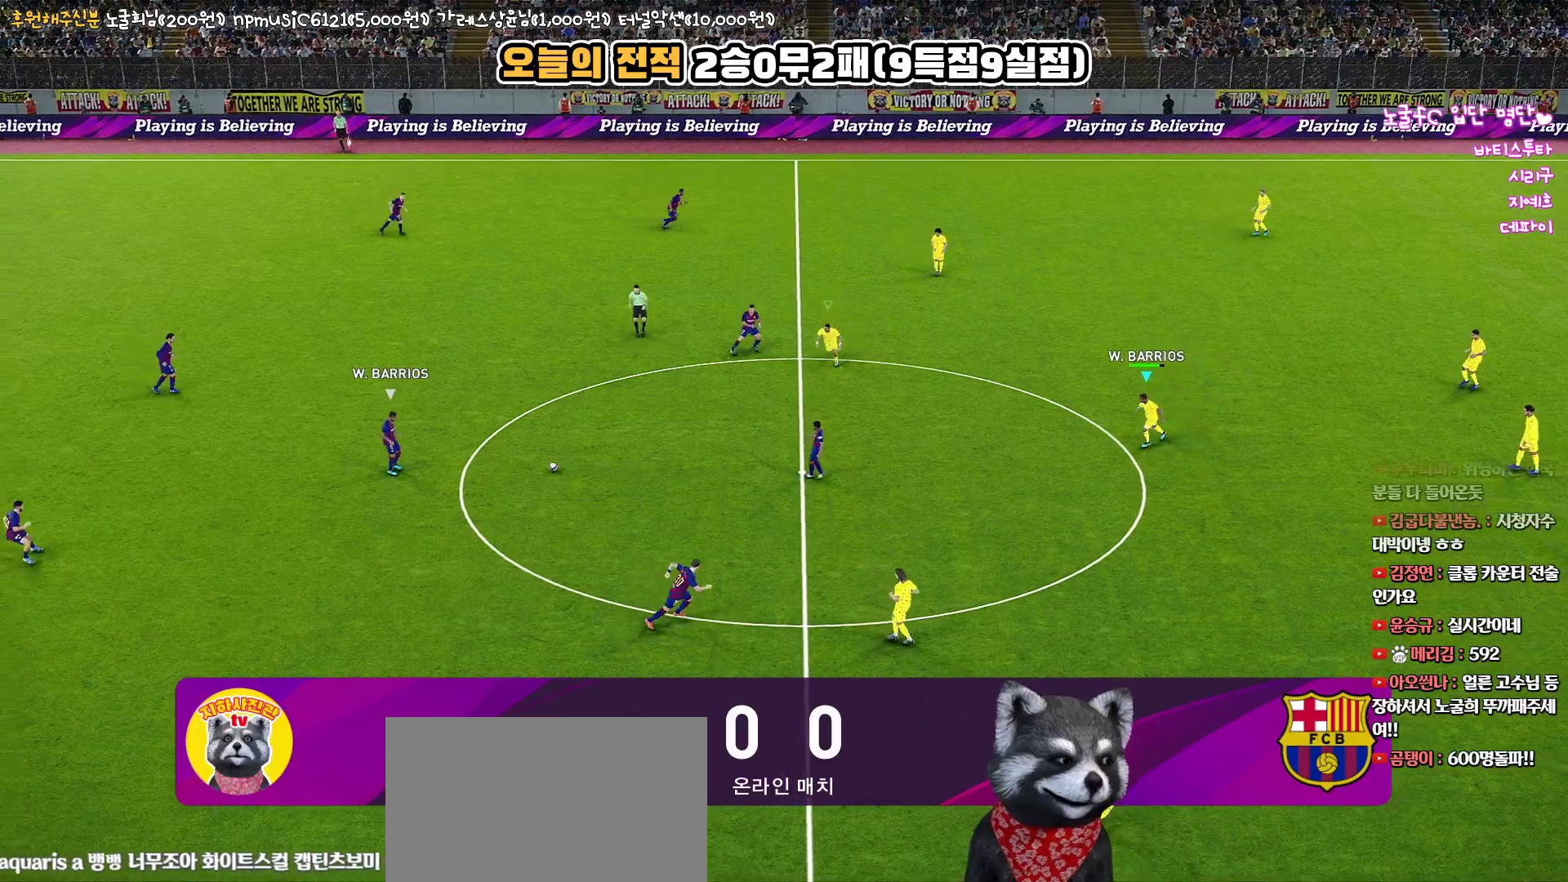
{"buttons": ["R1", "R2"], "left_stick": "left", "right_stick": "up", "events": [[33, "R2", "down"], [83, "R1", "down"]]}
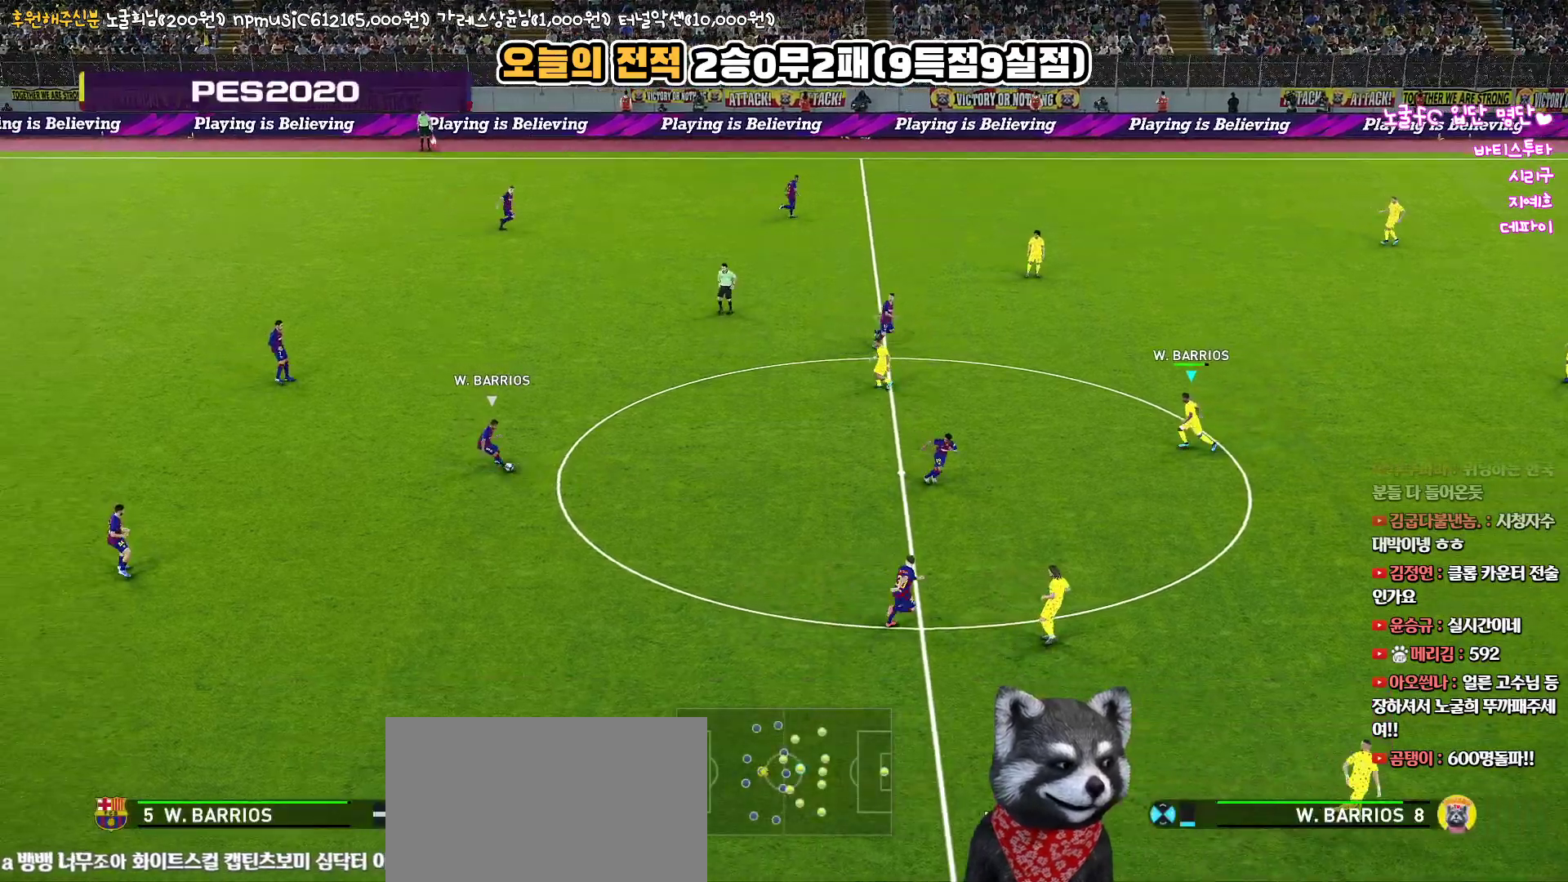
{"buttons": ["R1", "R2"], "left_stick": "down", "right_stick": "up", "events": [[233, "left_stick", "down-left"], [483, "left_stick", "down"]]}
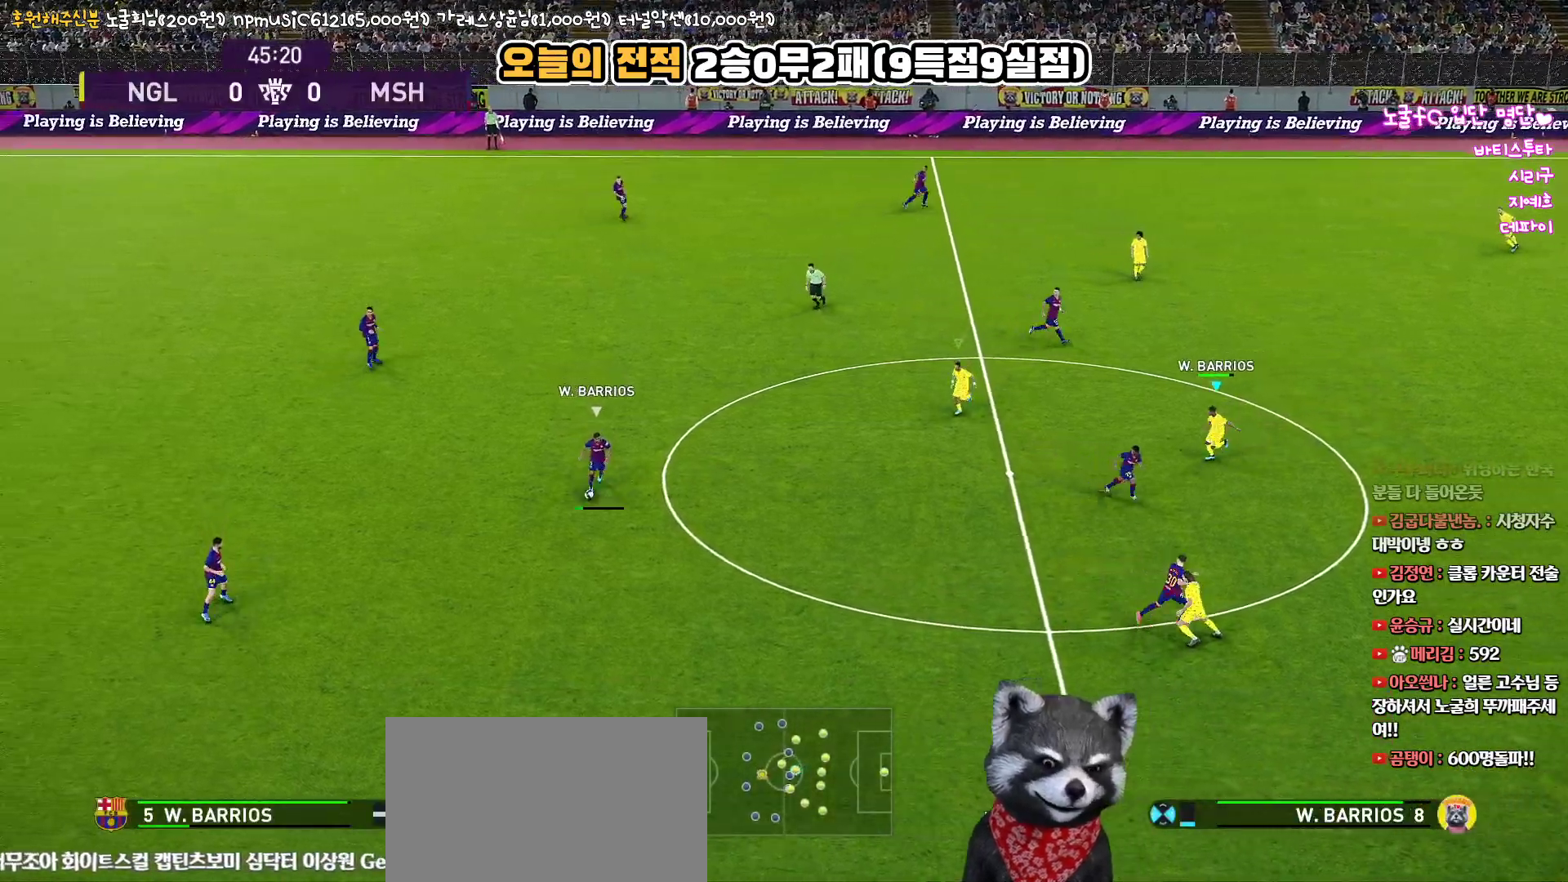
{"buttons": [], "left_stick": "down", "right_stick": "up", "events": [[233, "R1", "up"], [267, "R2", "up"]]}
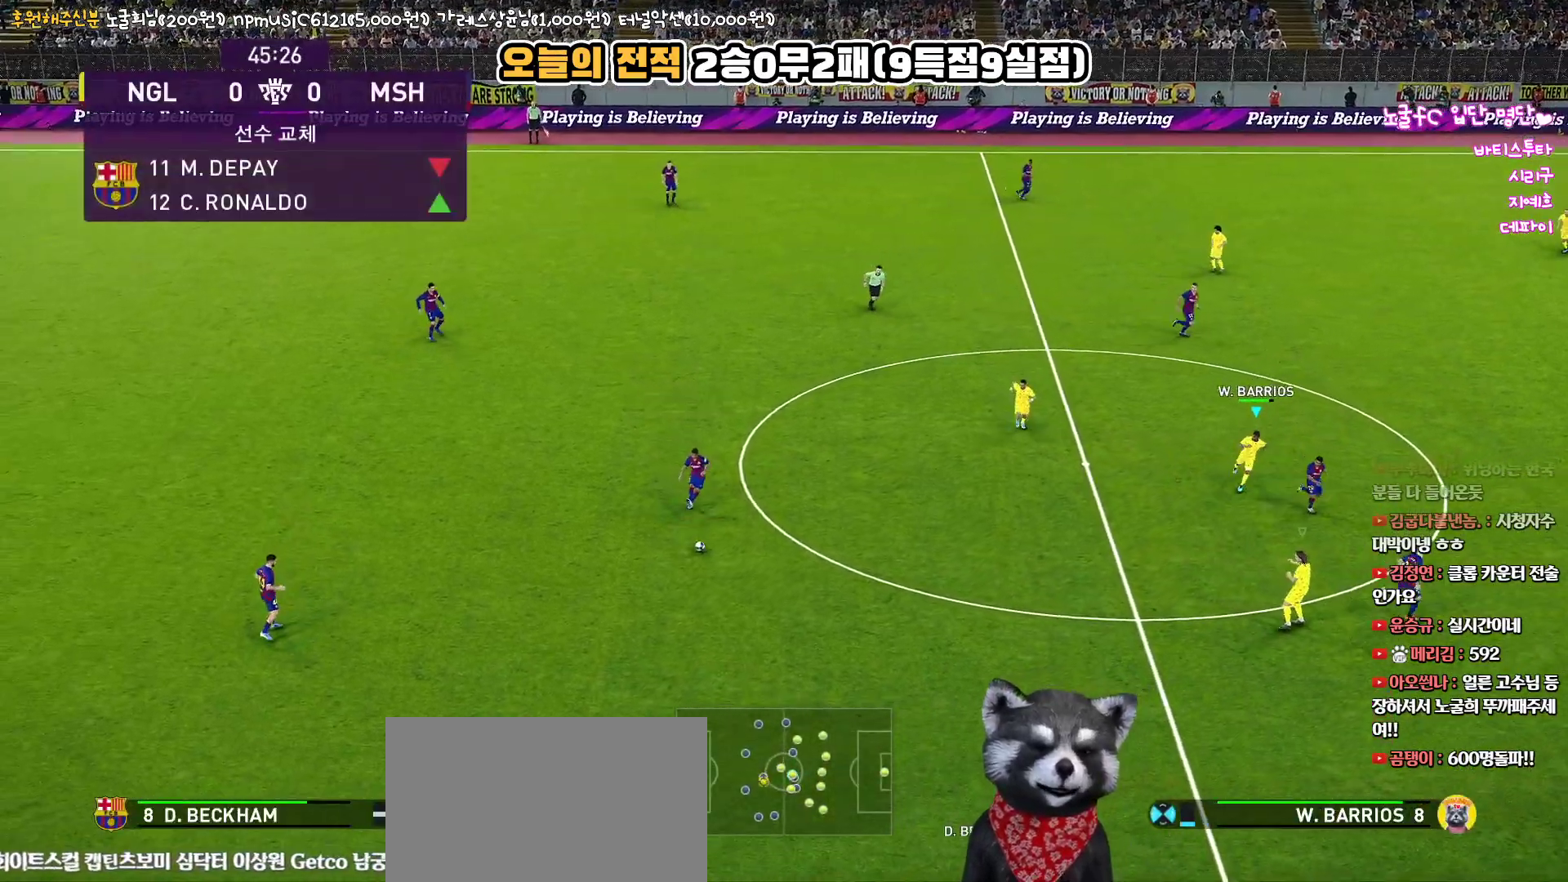
{"buttons": ["R1", "R2"], "left_stick": "down", "right_stick": "up", "events": [[217, "R2", "down"], [283, "R1", "down"]]}
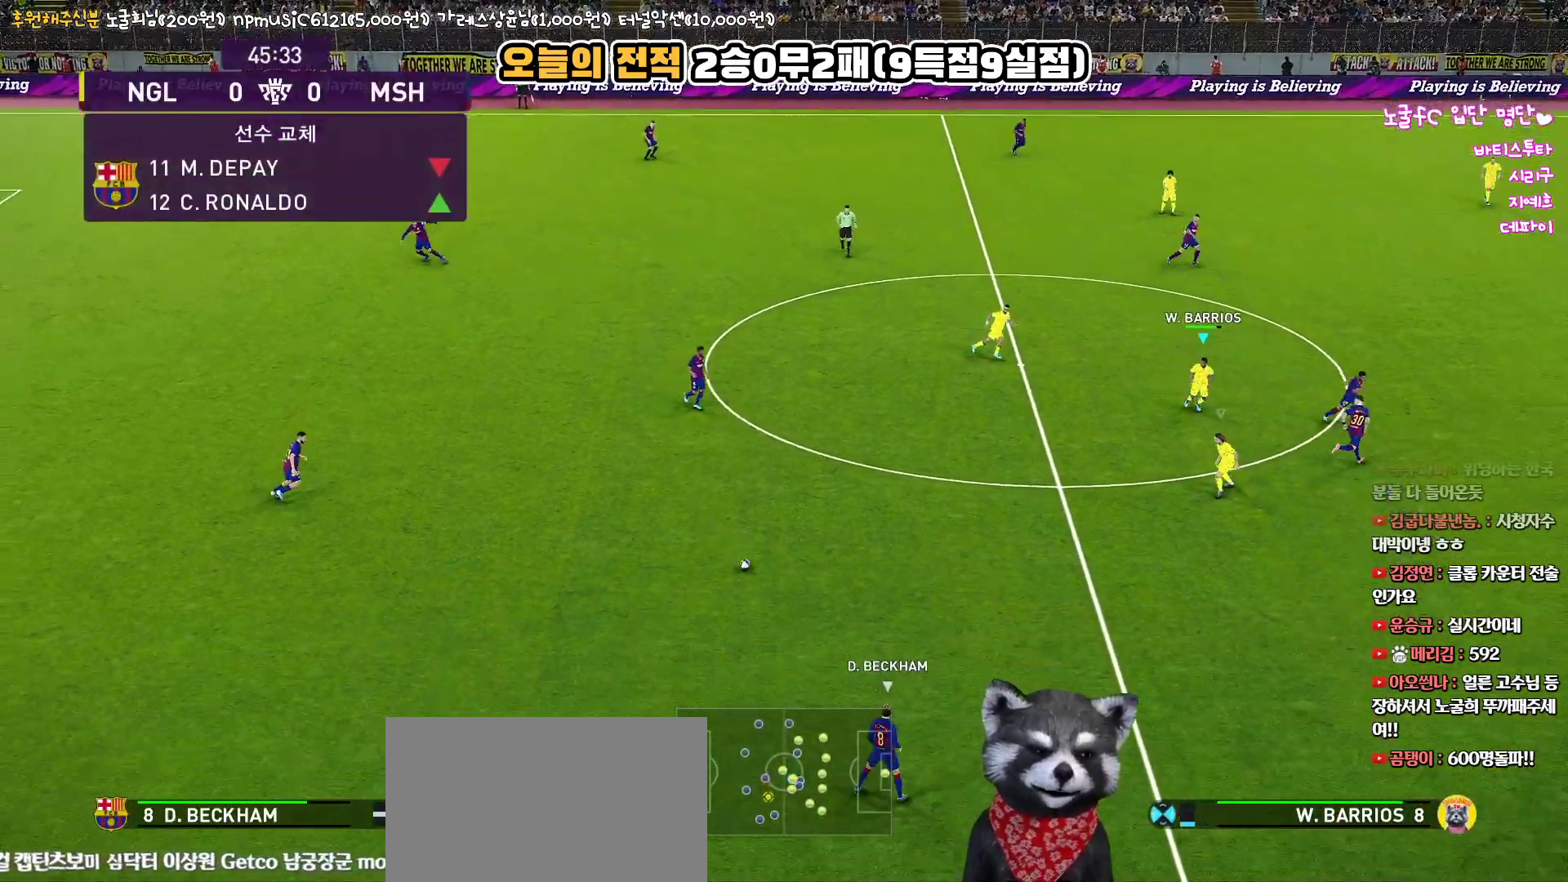
{"buttons": ["R1", "R2"], "left_stick": "down", "right_stick": "up", "events": []}
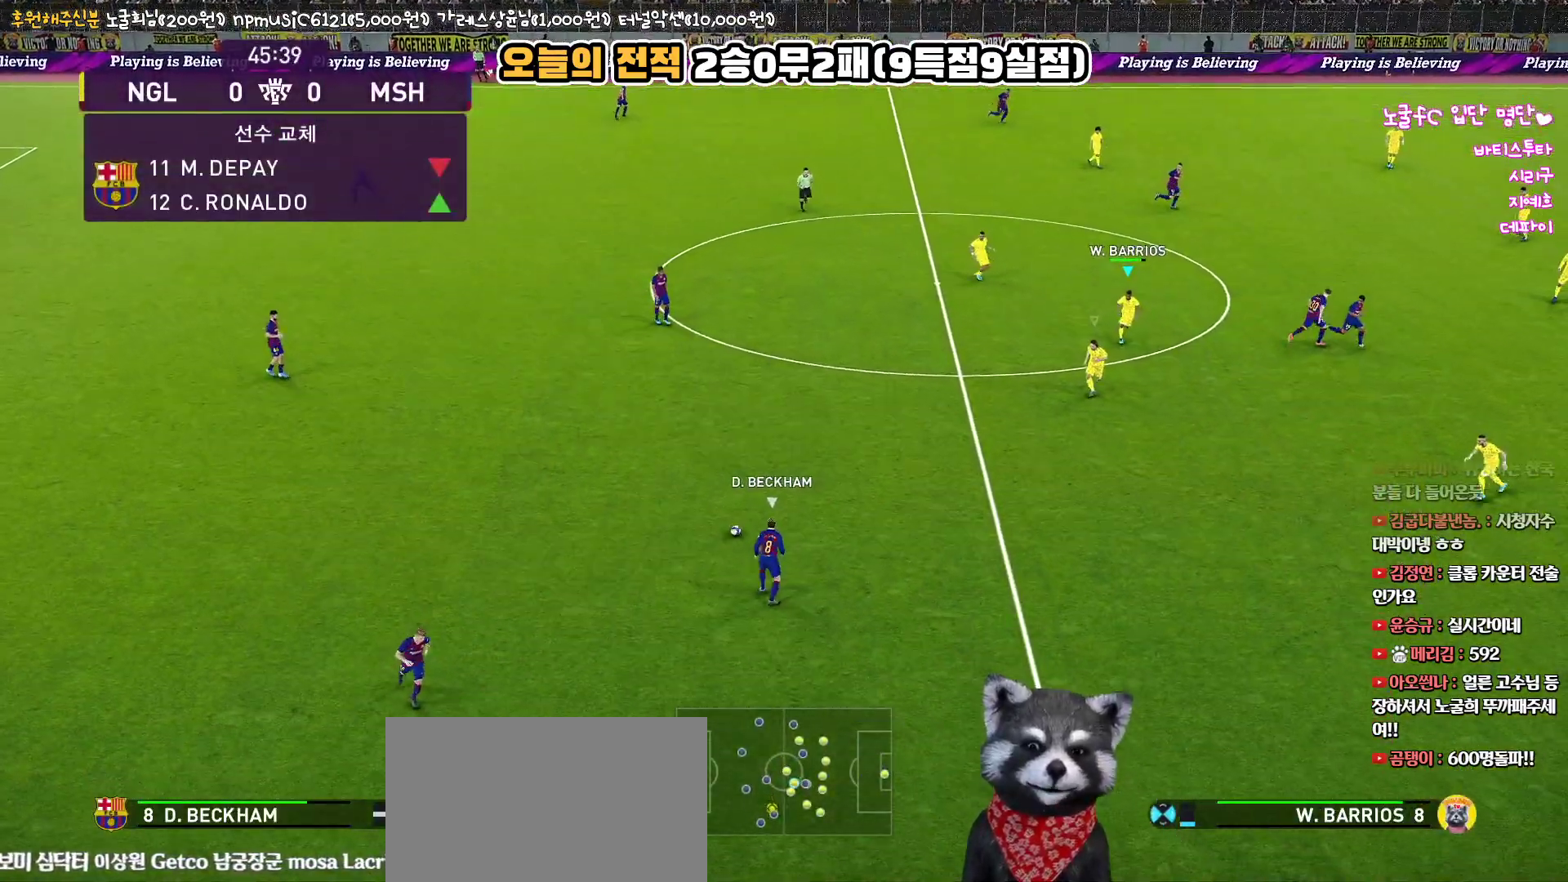
{"buttons": ["R1", "R2"], "left_stick": "down-right", "right_stick": "up", "events": [[233, "left_stick", "down-right"]]}
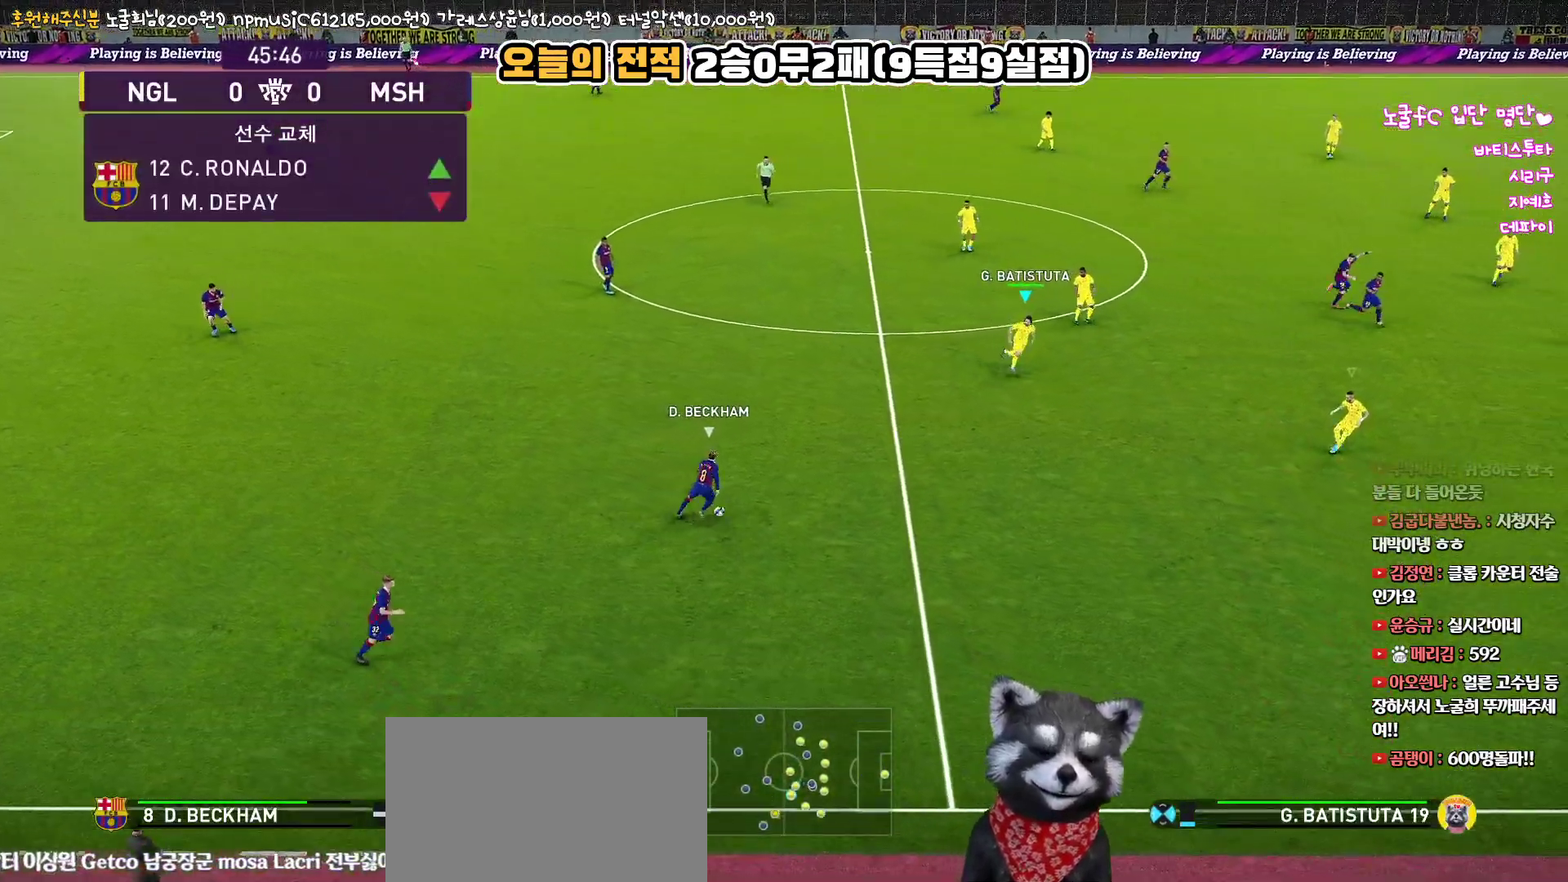
{"buttons": [], "left_stick": "right", "right_stick": "up", "events": [[367, "R1", "up"], [400, "R2", "up"], [483, "left_stick", "right"]]}
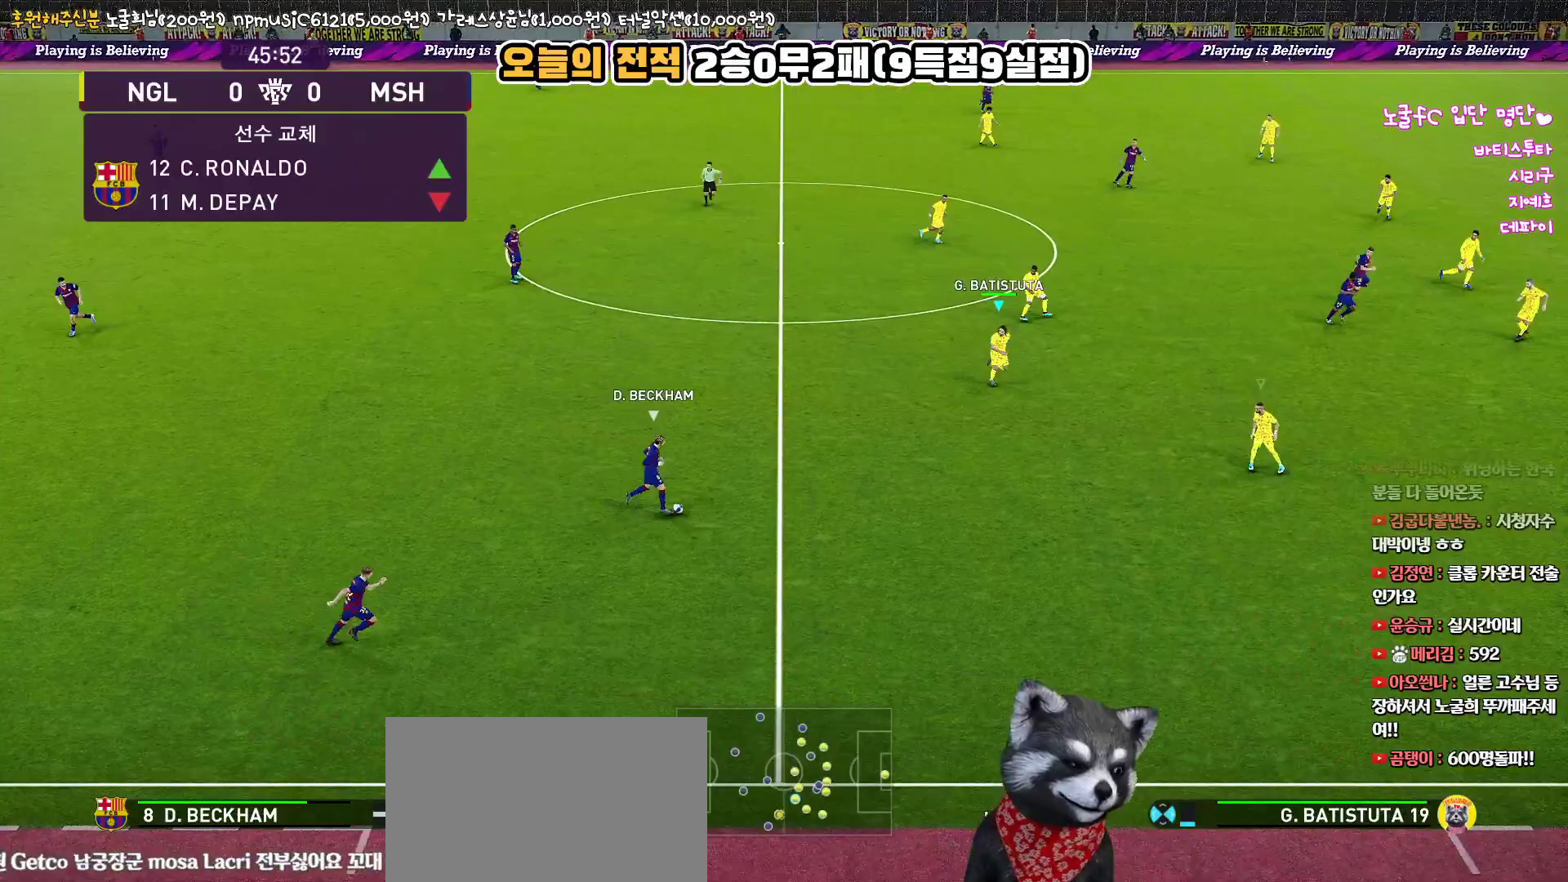
{"buttons": ["R1", "R2"], "left_stick": "up-right", "right_stick": "up", "events": [[283, "R2", "down"], [333, "left_stick", "up-right"], [350, "R1", "down"]]}
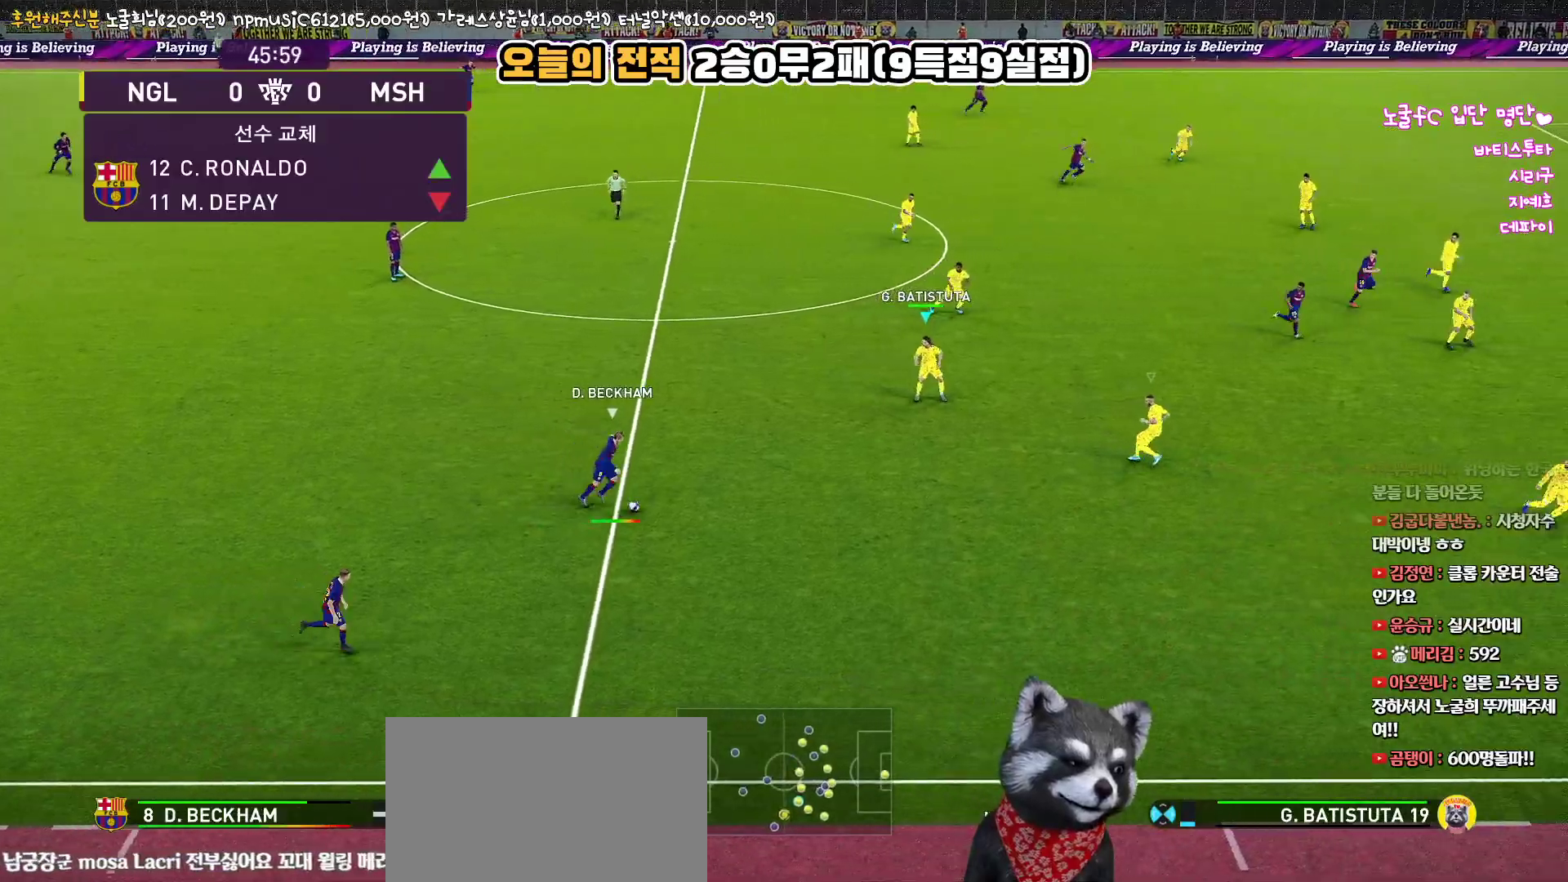
{"buttons": ["R1", "R2"], "left_stick": "right", "right_stick": "up", "events": [[400, "left_stick", "right"]]}
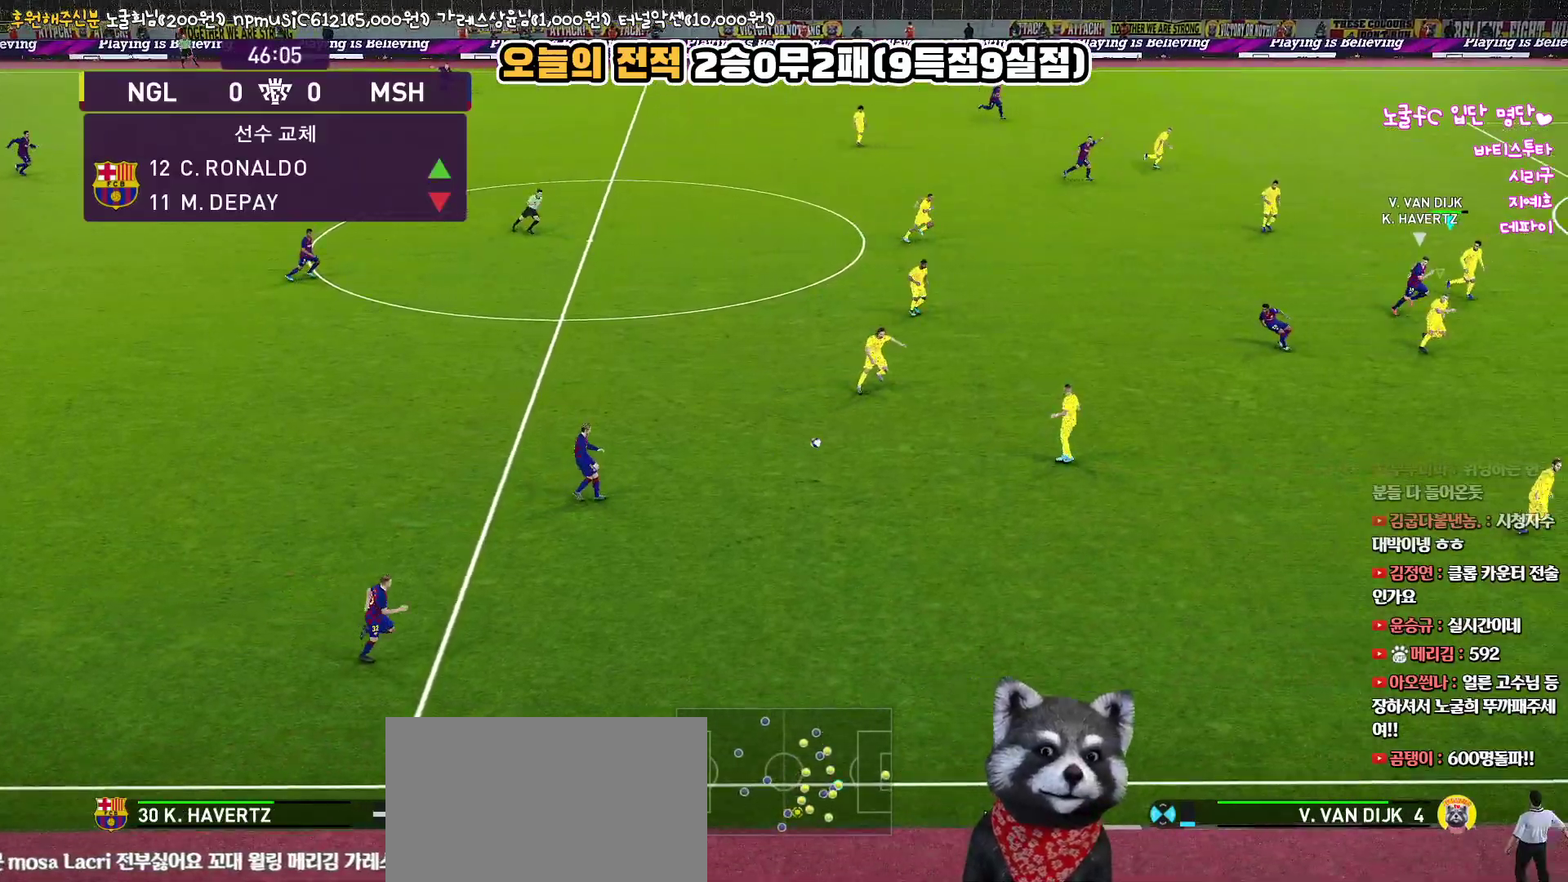
{"buttons": ["R1"], "left_stick": "right", "right_stick": "up", "events": [[433, "R2", "up"]]}
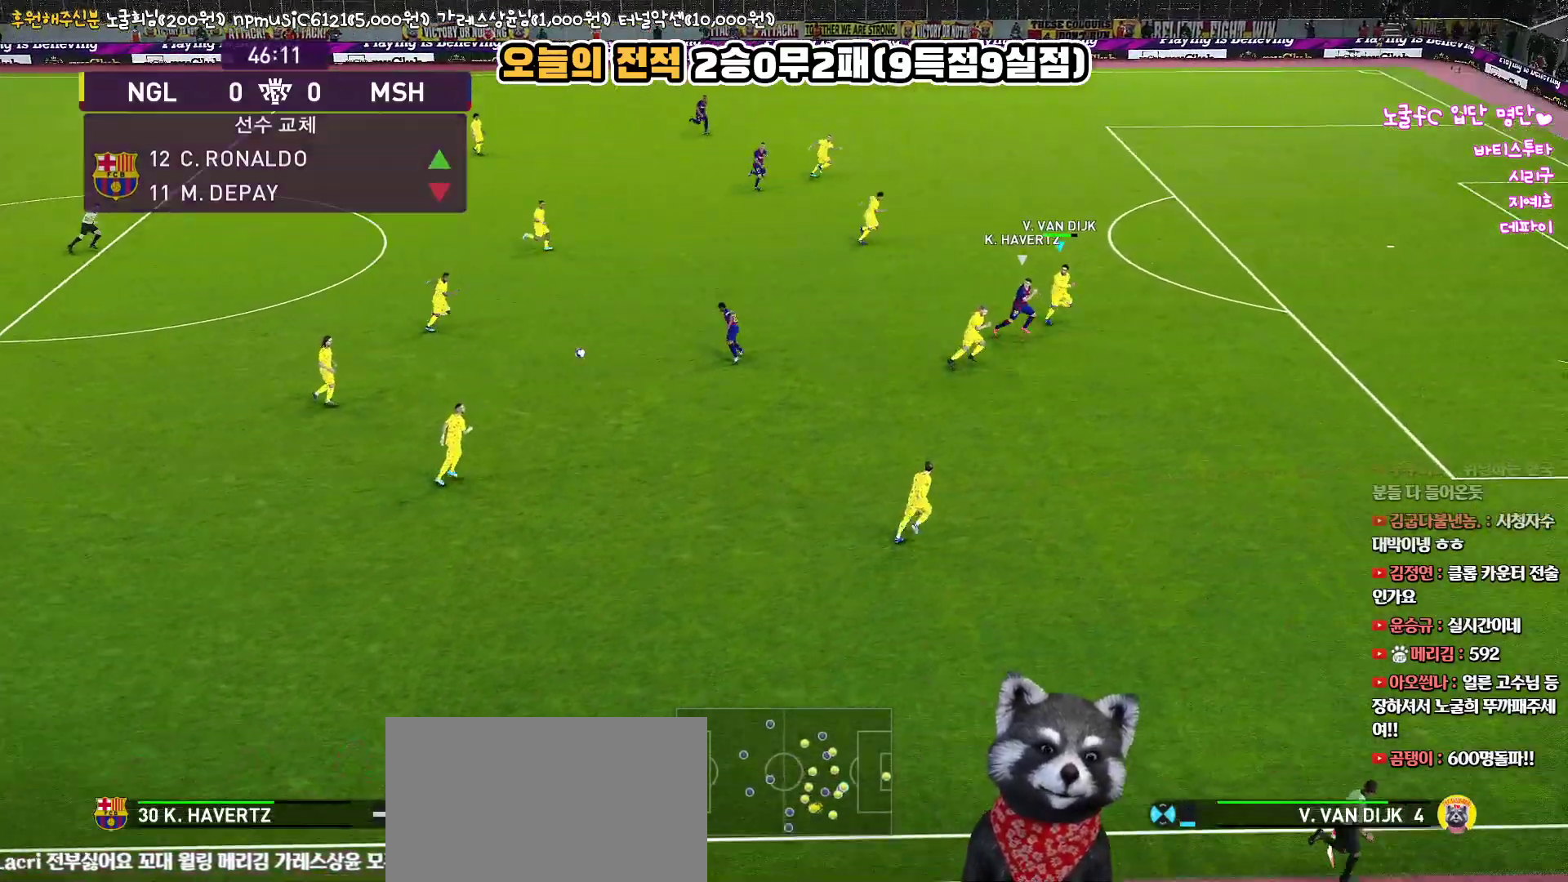
{"buttons": ["R1", "L3"], "left_stick": "down-right", "right_stick": "up", "events": [[217, "left_stick", "down-right"], [283, "CIRCLE", "down"], [317, "L3", "down"], [467, "CIRCLE", "up"]]}
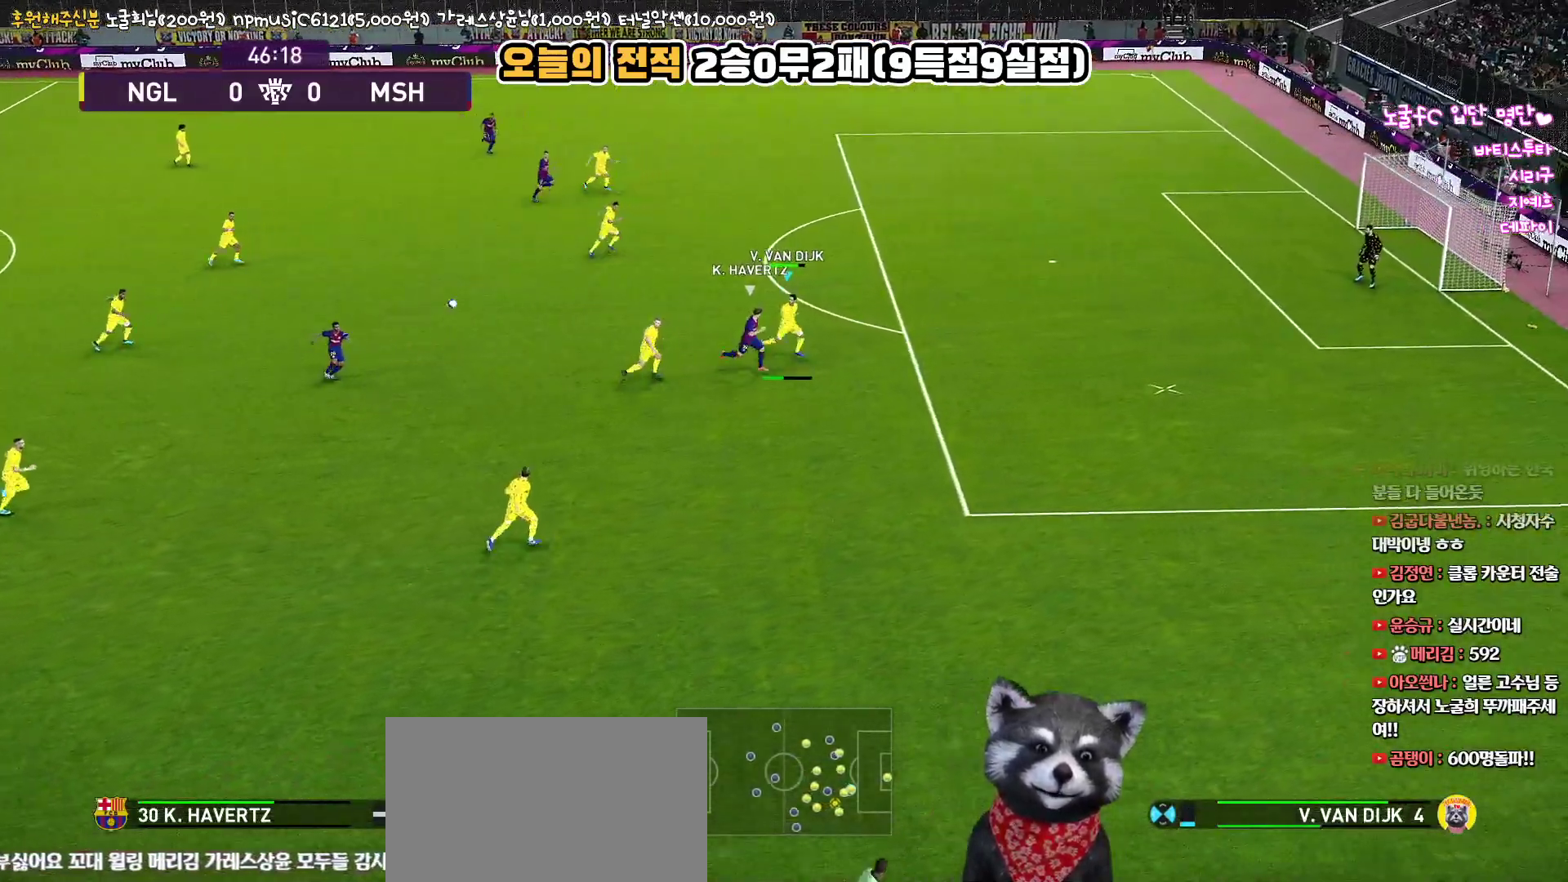
{"buttons": ["R1", "L3"], "left_stick": "down-right", "right_stick": "up", "events": []}
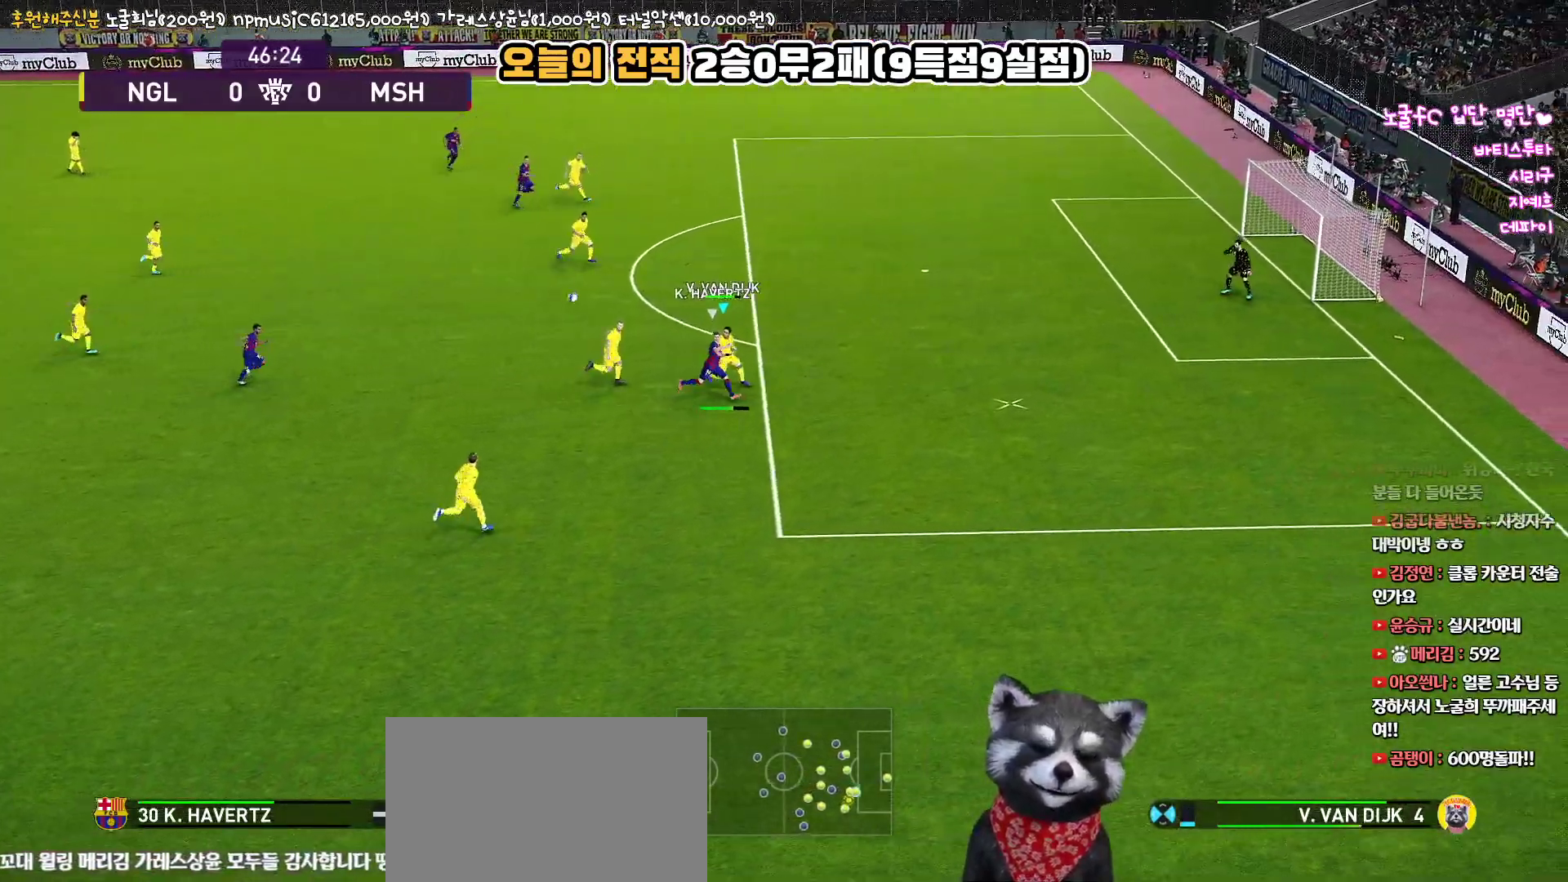
{"buttons": ["R1", "L3"], "left_stick": "down-right", "right_stick": "up", "events": []}
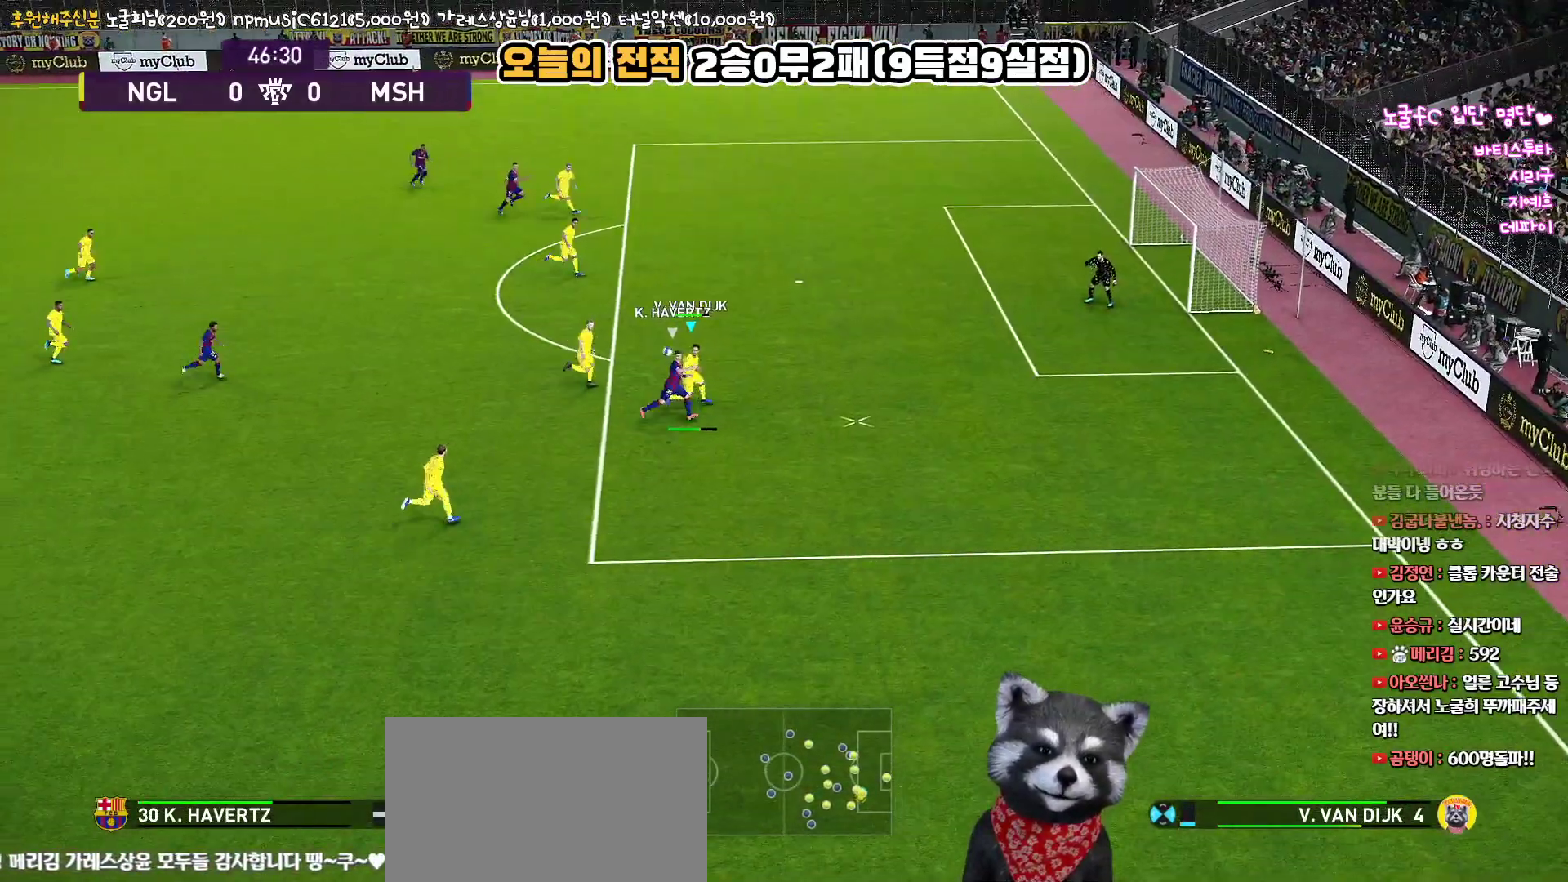
{"buttons": ["R1"], "left_stick": "down-right", "right_stick": "up", "events": [[467, "L3", "up"]]}